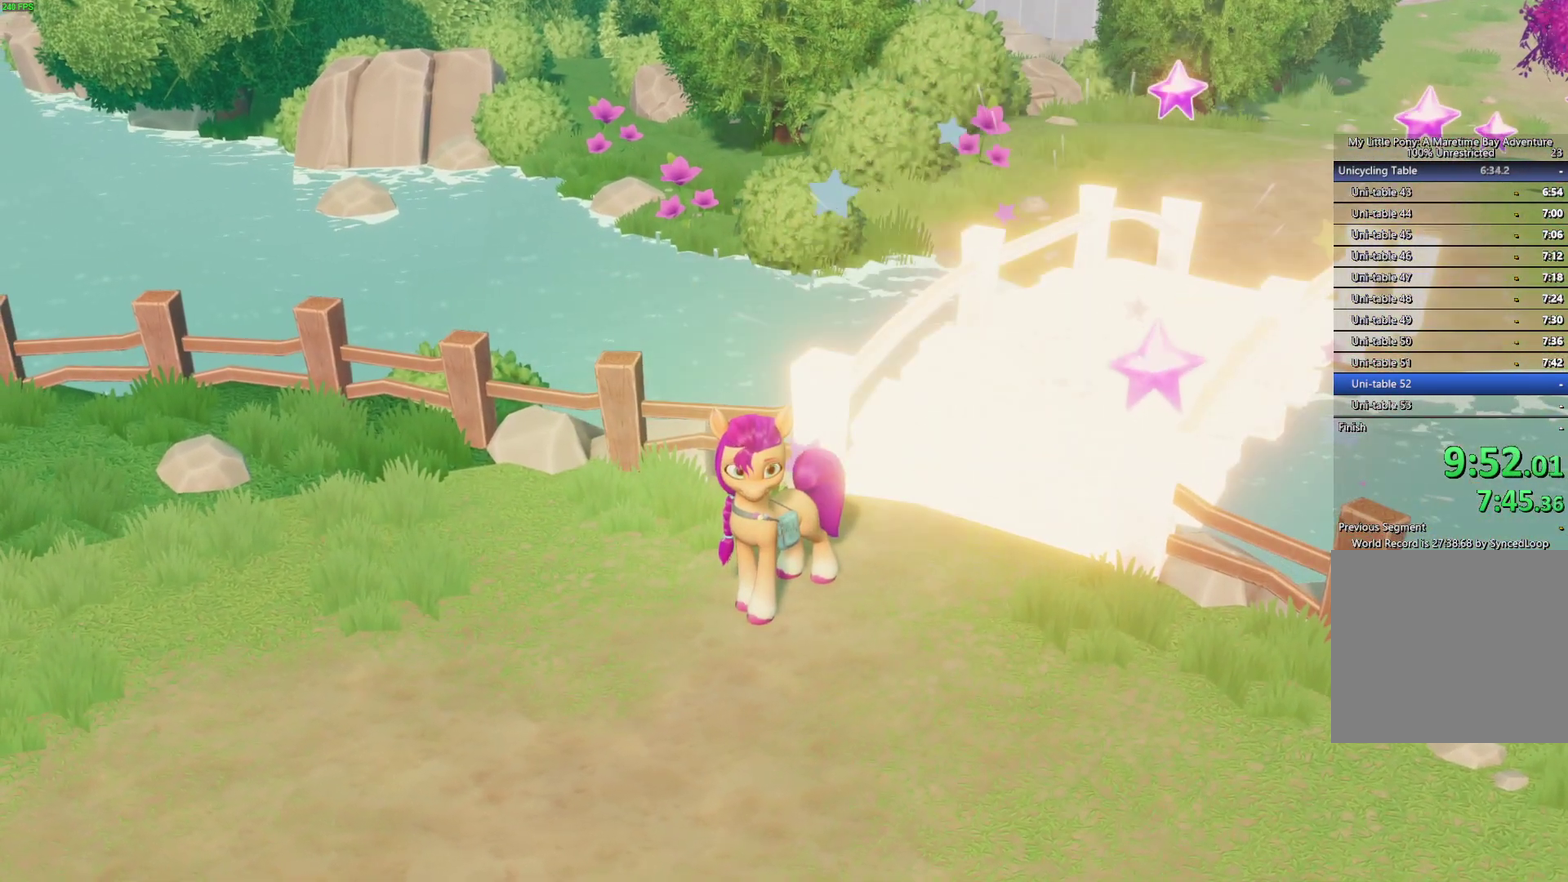
Gameplay with a controller (Xbox layout); each line is a JSON object with the inputs held at the frame after it. "events" lists button and stick changes between this image and that frame as [ms after this image, input, new state], when the widget could be followed in between. Not read: left_stick.
{"buttons": [], "right_stick": "center"}
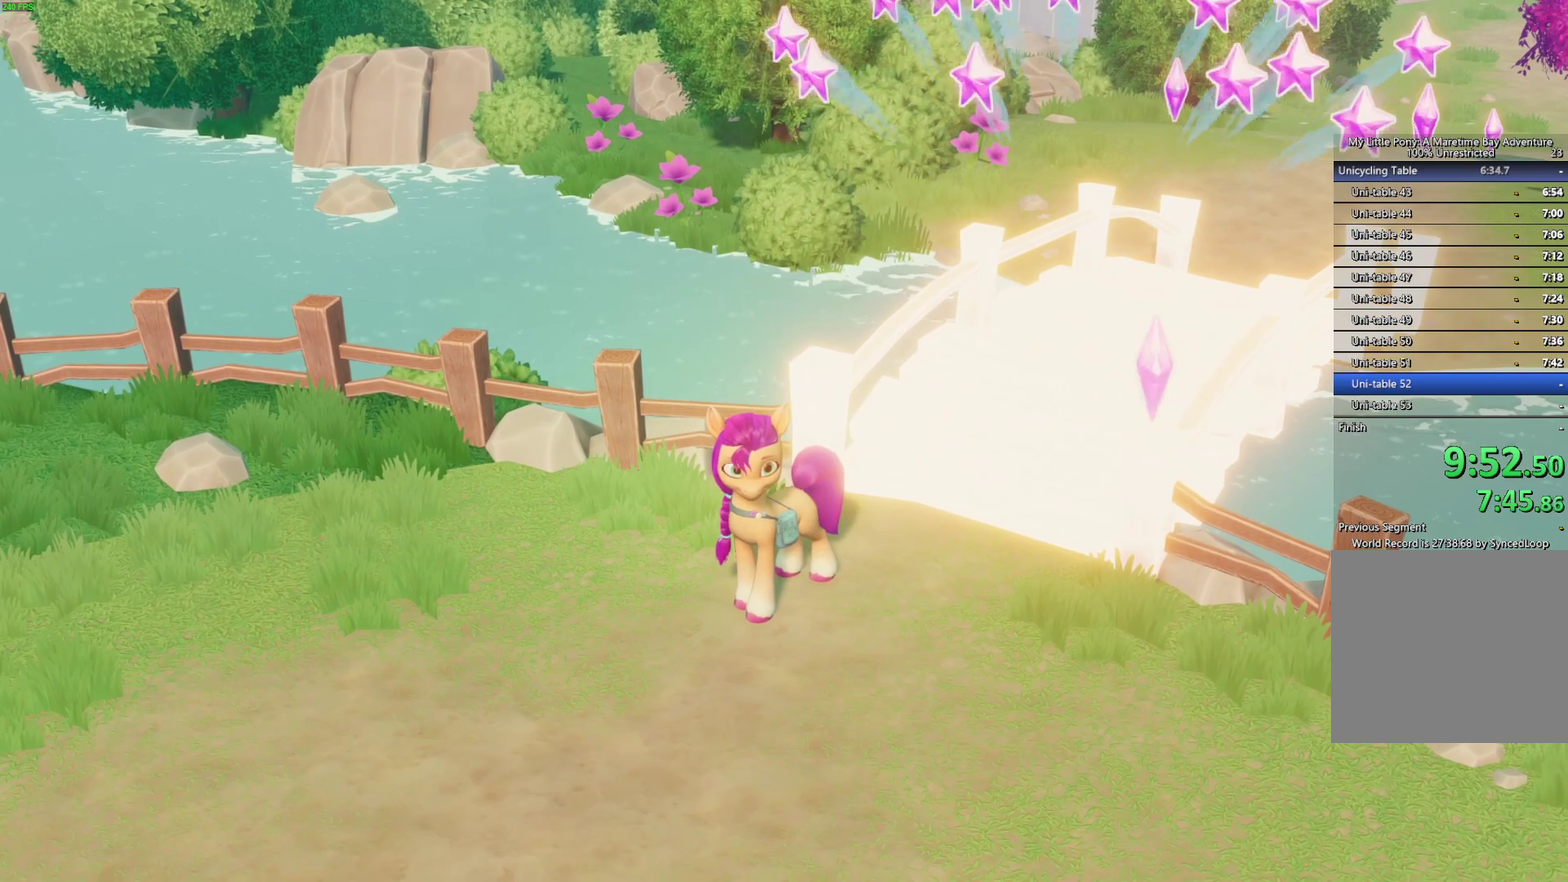
{"buttons": [], "right_stick": "center", "events": []}
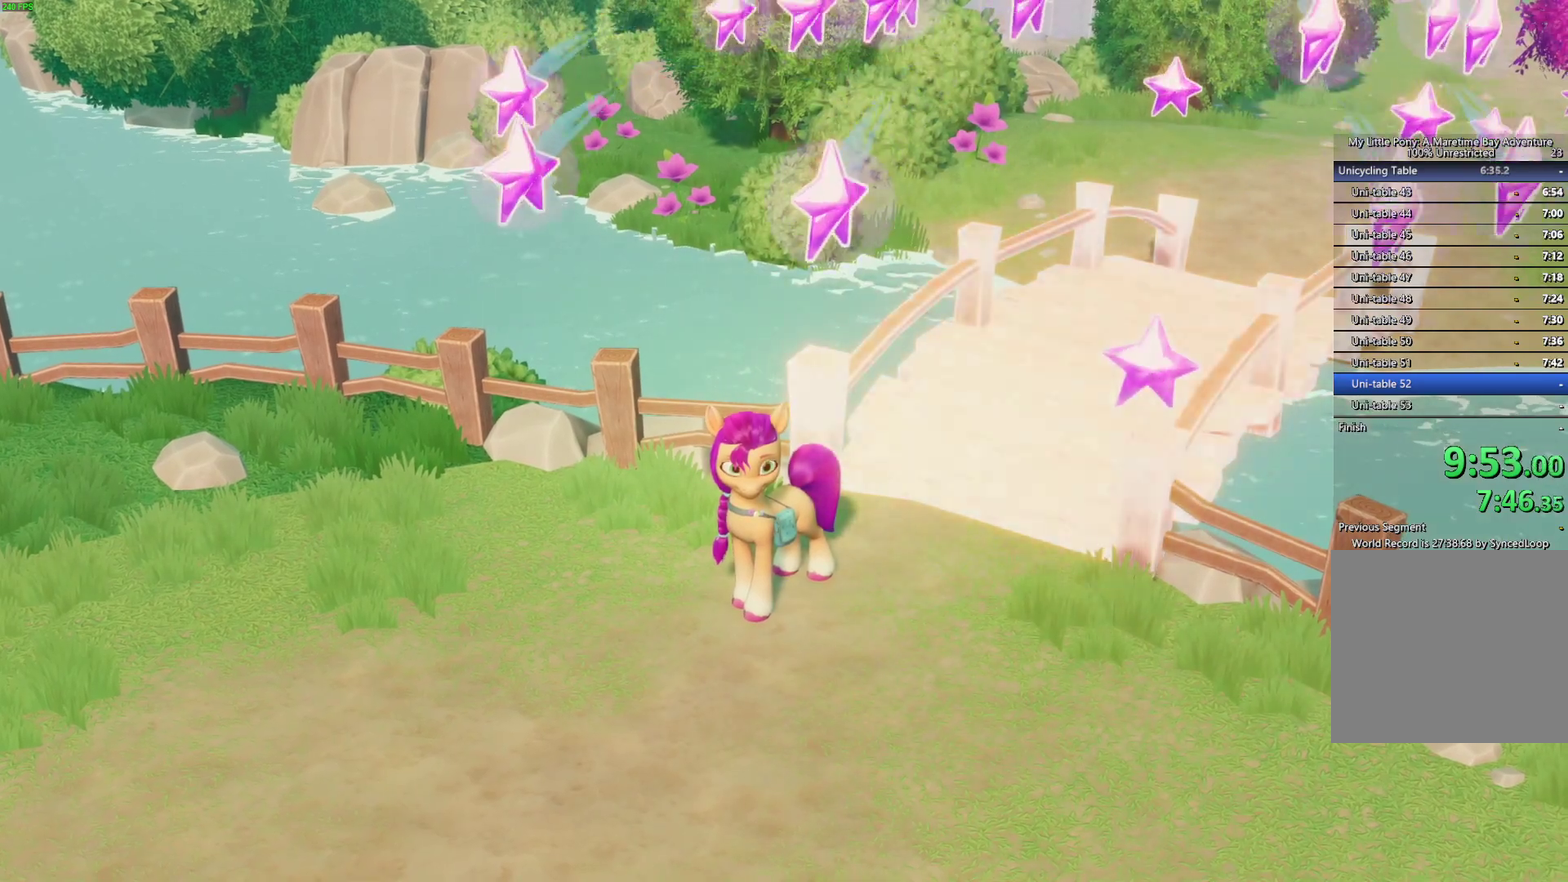
{"buttons": [], "right_stick": "center", "events": []}
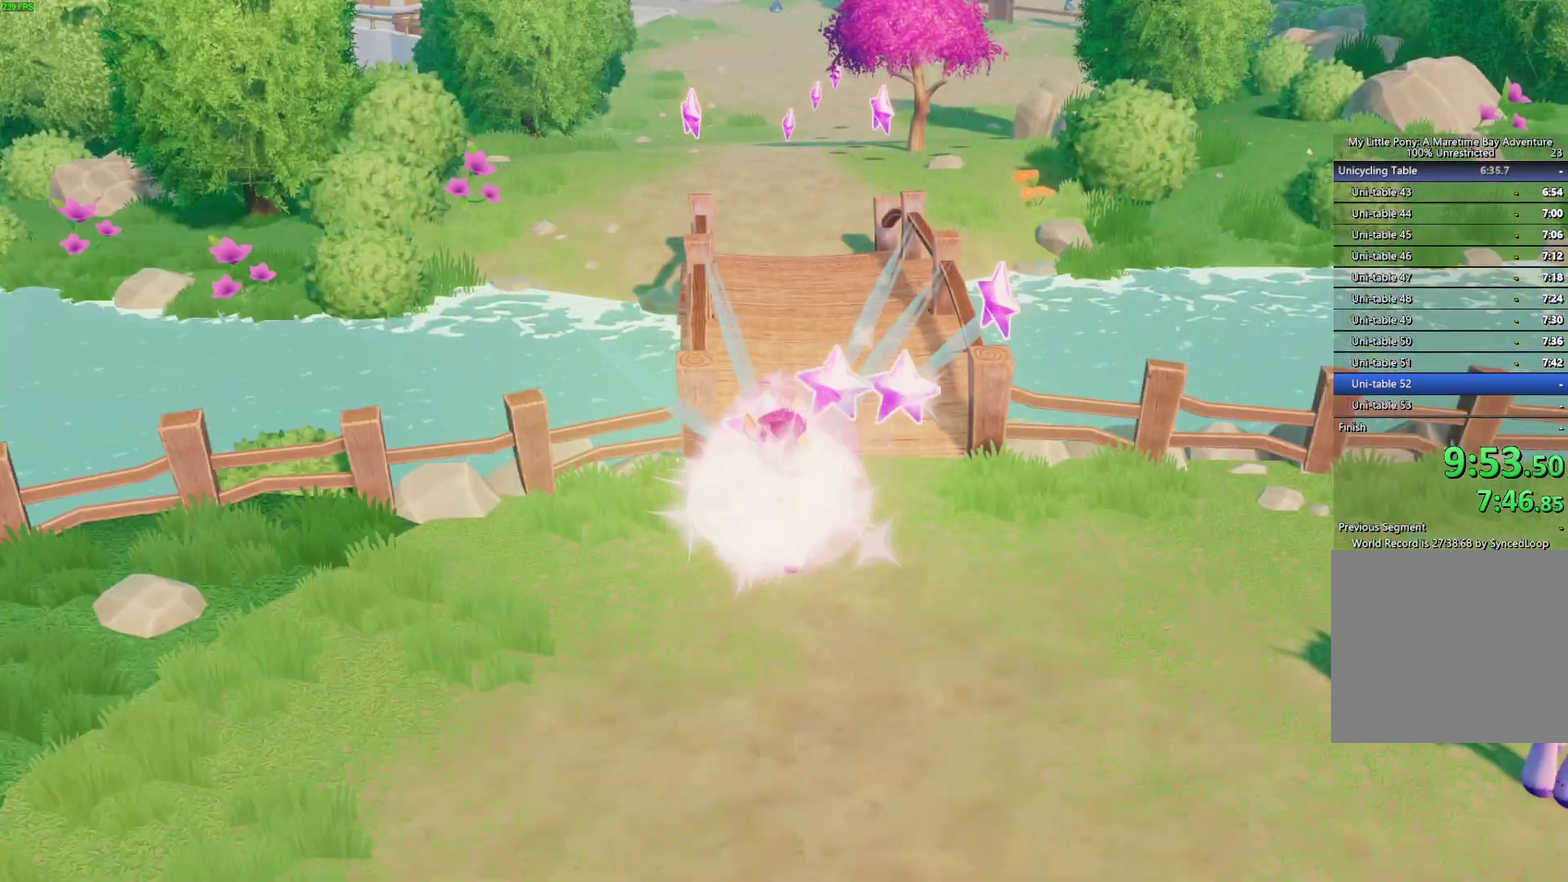
{"buttons": ["DPAD_UP"], "right_stick": "center", "events": [[117, "START", "down"], [233, "START", "up"], [500, "DPAD_UP", "down"]]}
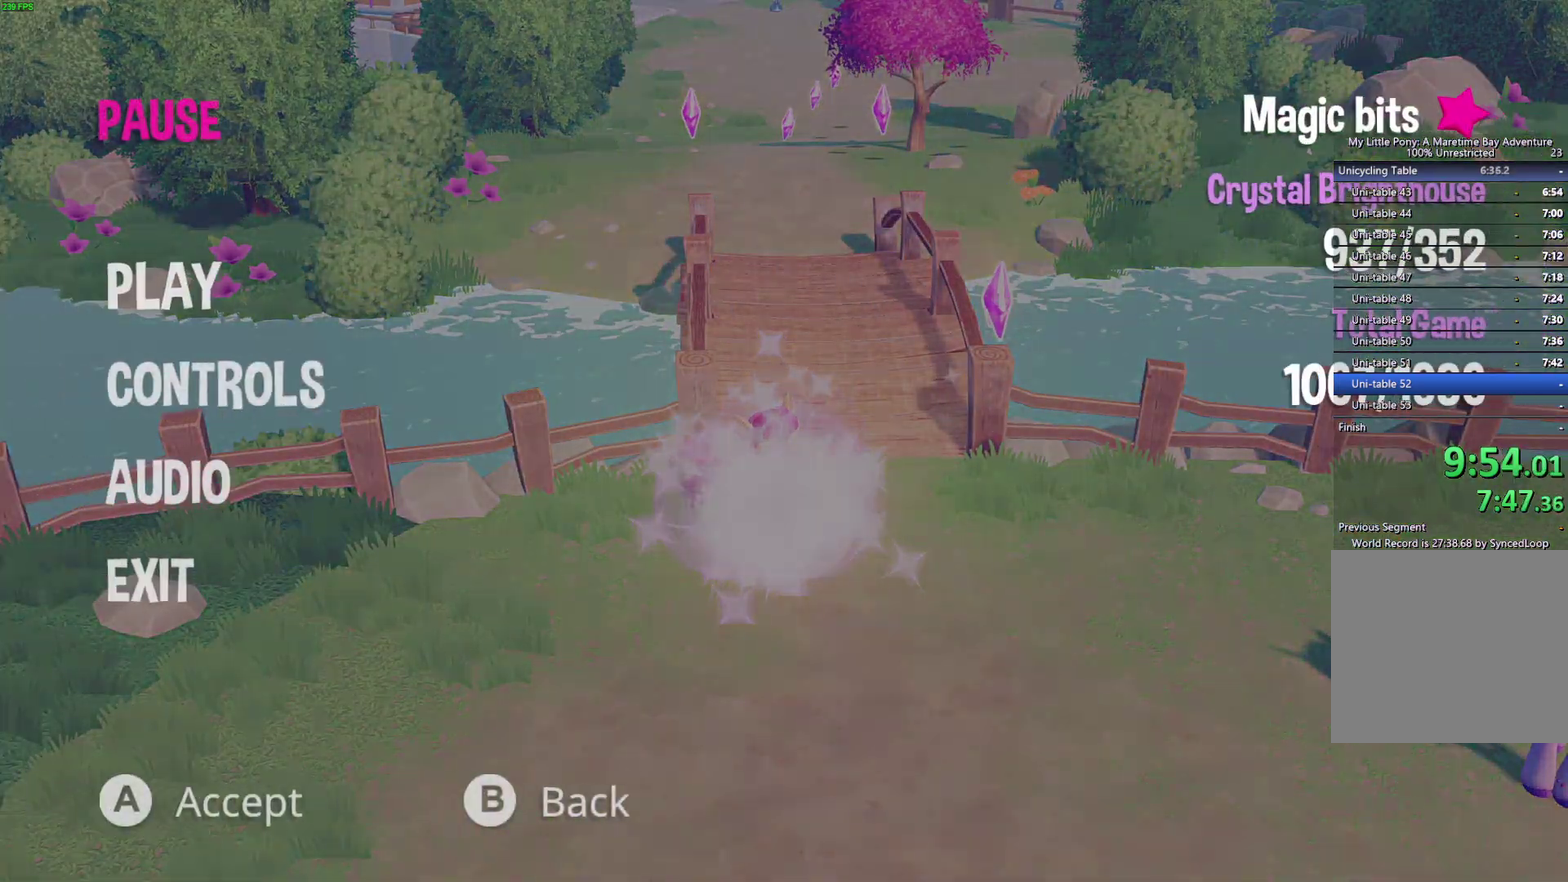
{"buttons": [], "right_stick": "center", "events": [[17, "A", "down"], [67, "DPAD_UP", "up"], [100, "A", "up"], [167, "A", "down"], [233, "A", "up"], [300, "A", "down"], [367, "A", "up"], [433, "A", "down"], [483, "A", "up"]]}
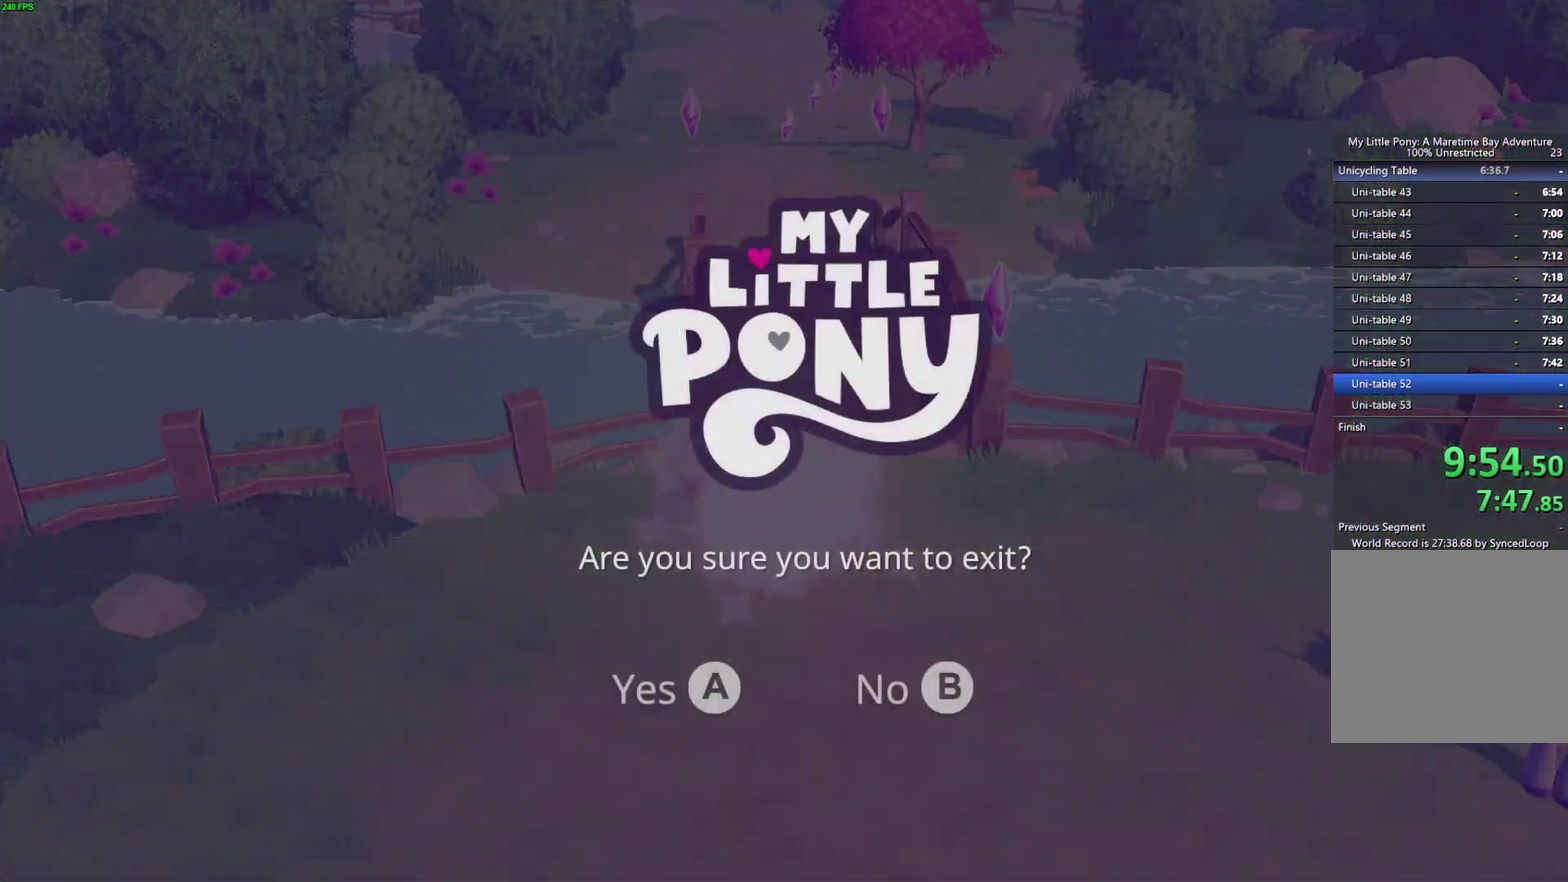
{"buttons": [], "right_stick": "center", "events": [[50, "A", "down"], [100, "A", "up"], [150, "A", "down"], [450, "A", "up"]]}
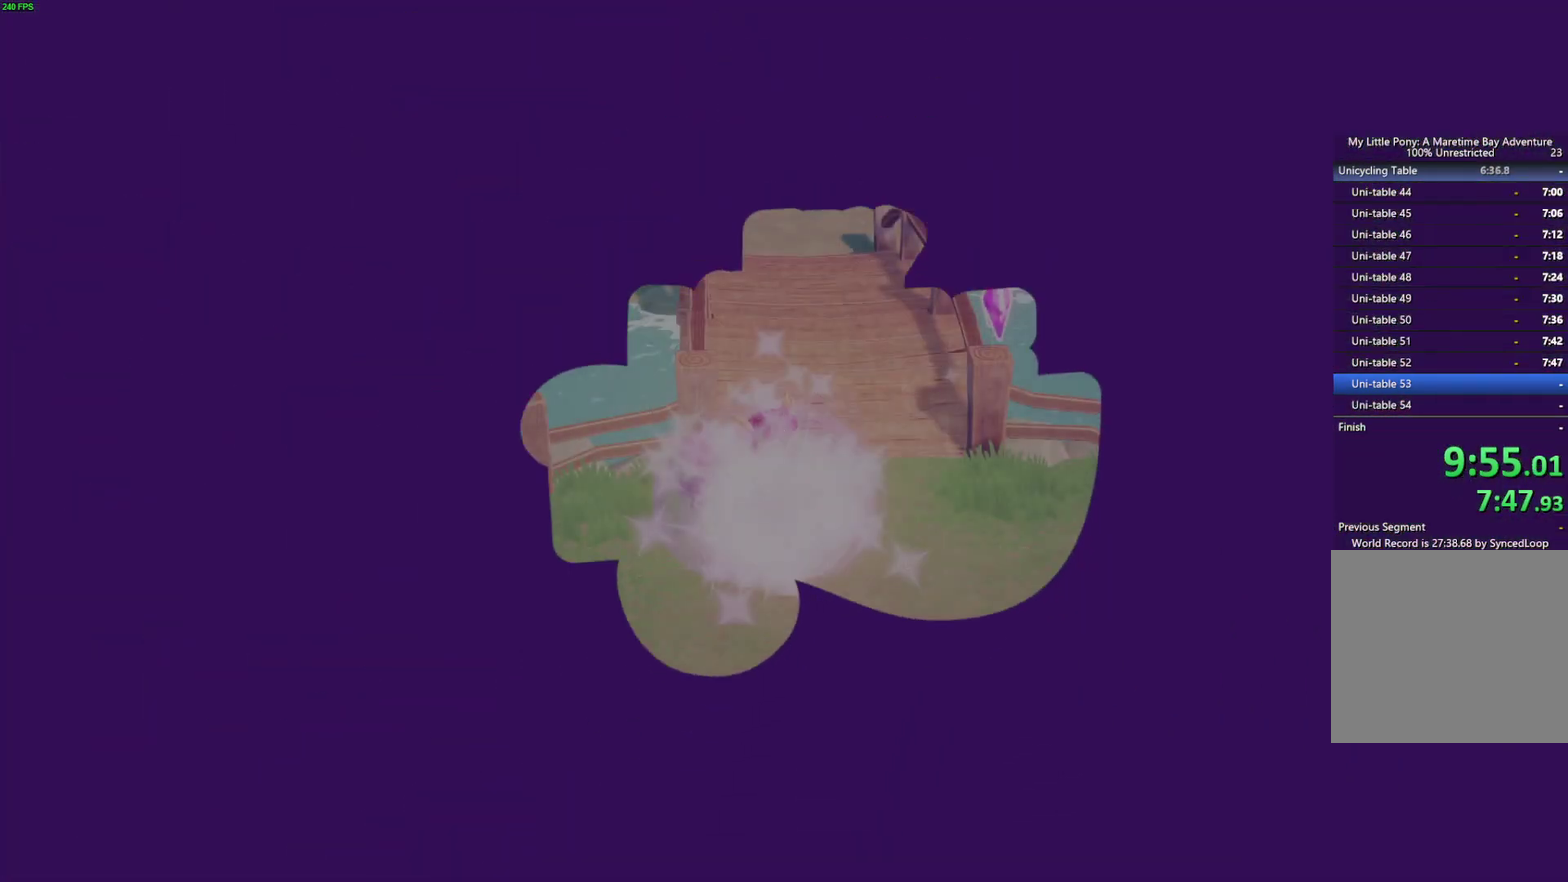
{"buttons": ["A"], "right_stick": "center", "events": [[333, "A", "down"], [400, "A", "up"], [467, "A", "down"]]}
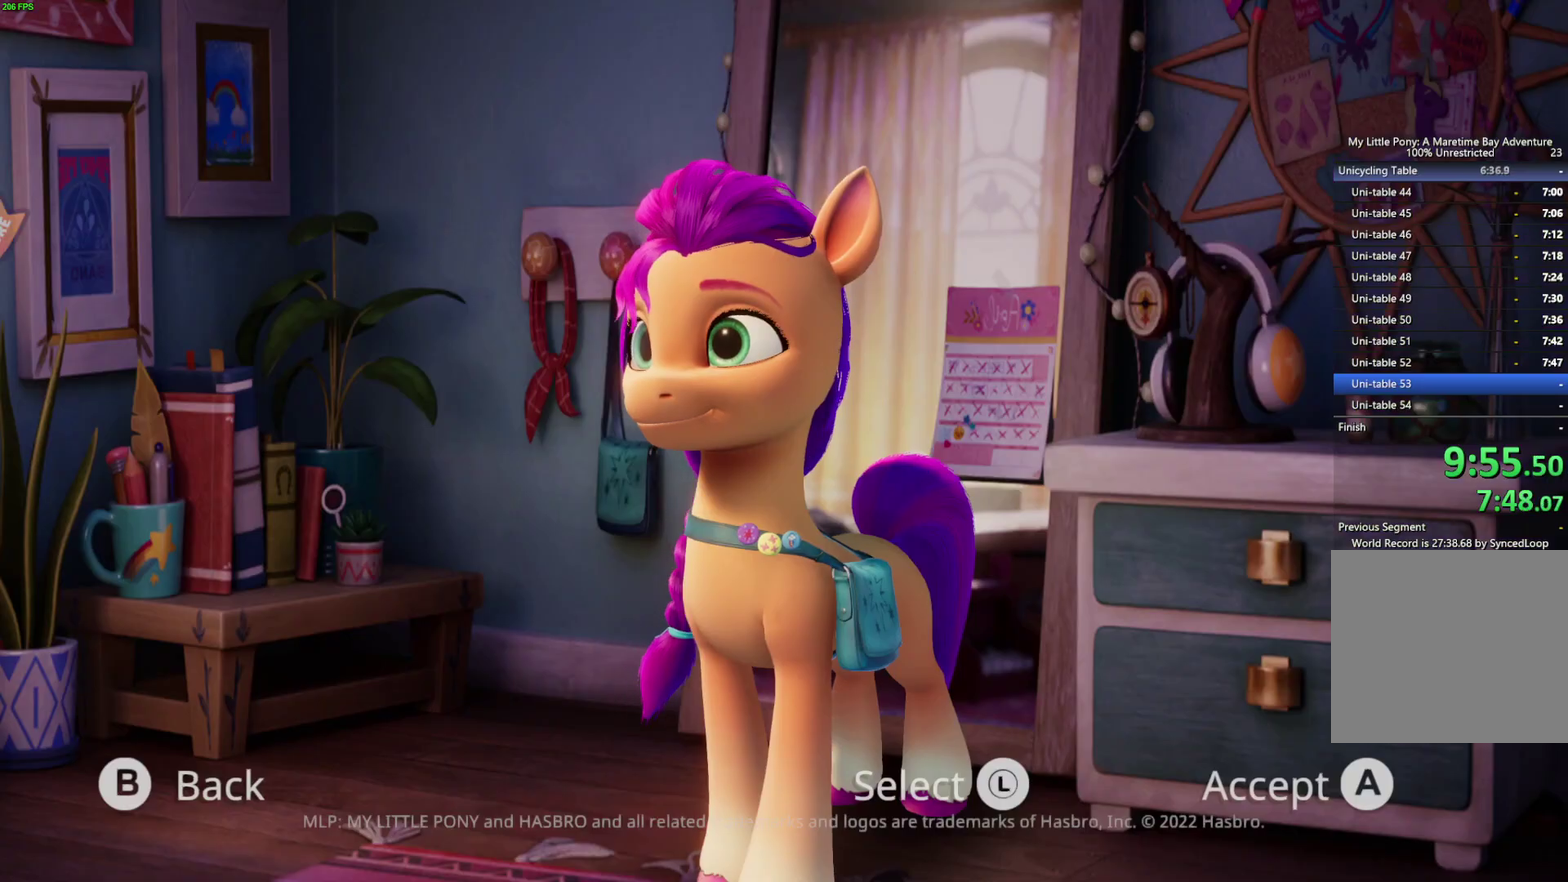
{"buttons": [], "right_stick": "center", "events": [[33, "A", "up"], [100, "A", "down"], [150, "A", "up"], [217, "A", "down"], [267, "A", "up"], [333, "A", "down"], [500, "A", "up"]]}
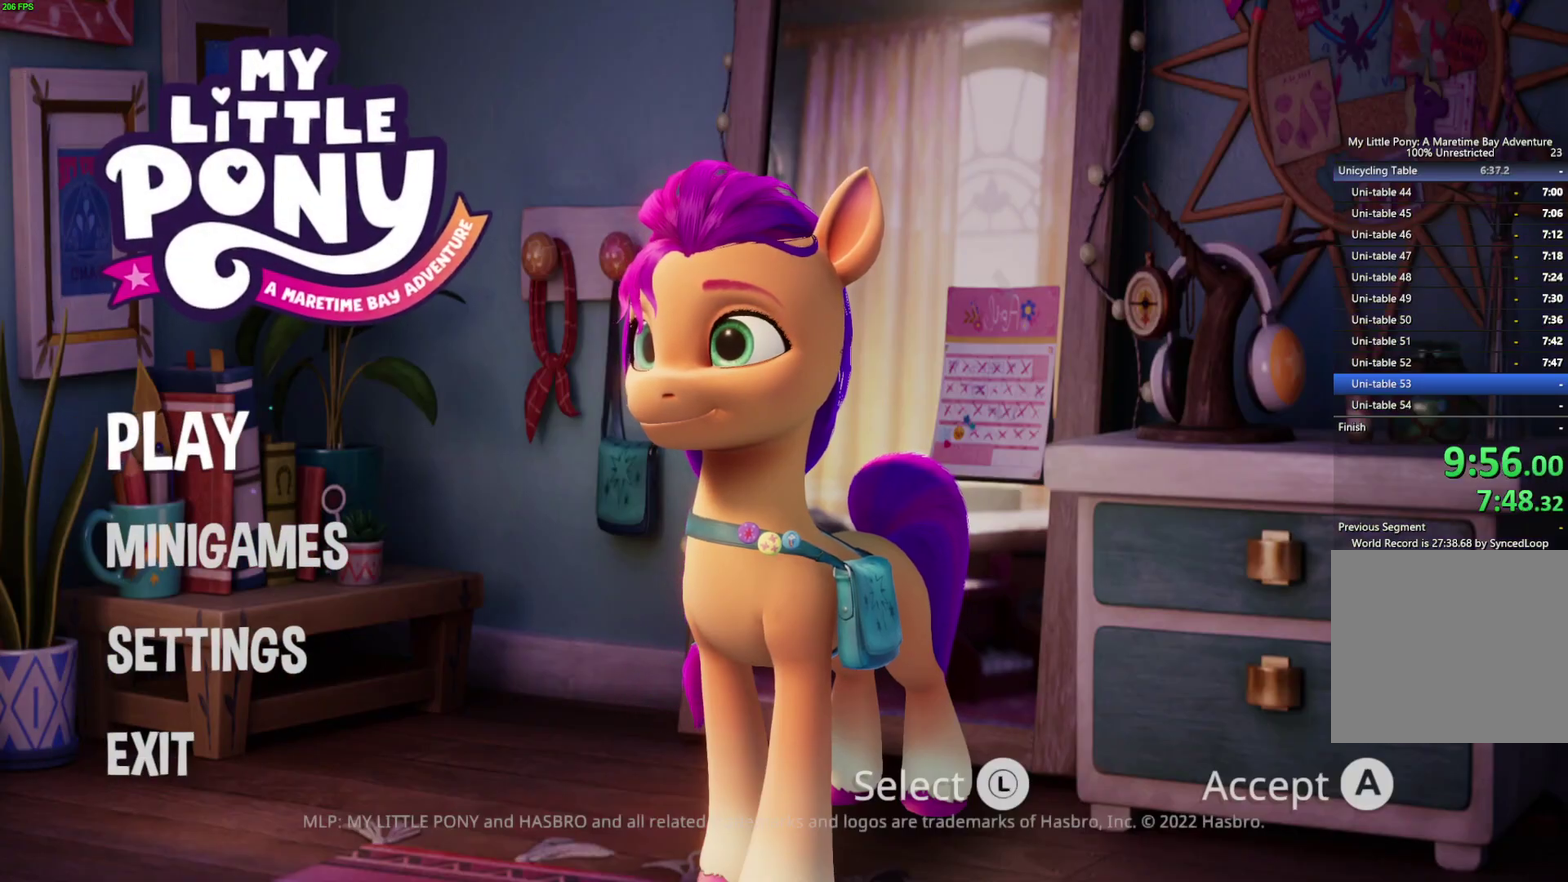
{"buttons": [], "right_stick": "center", "events": []}
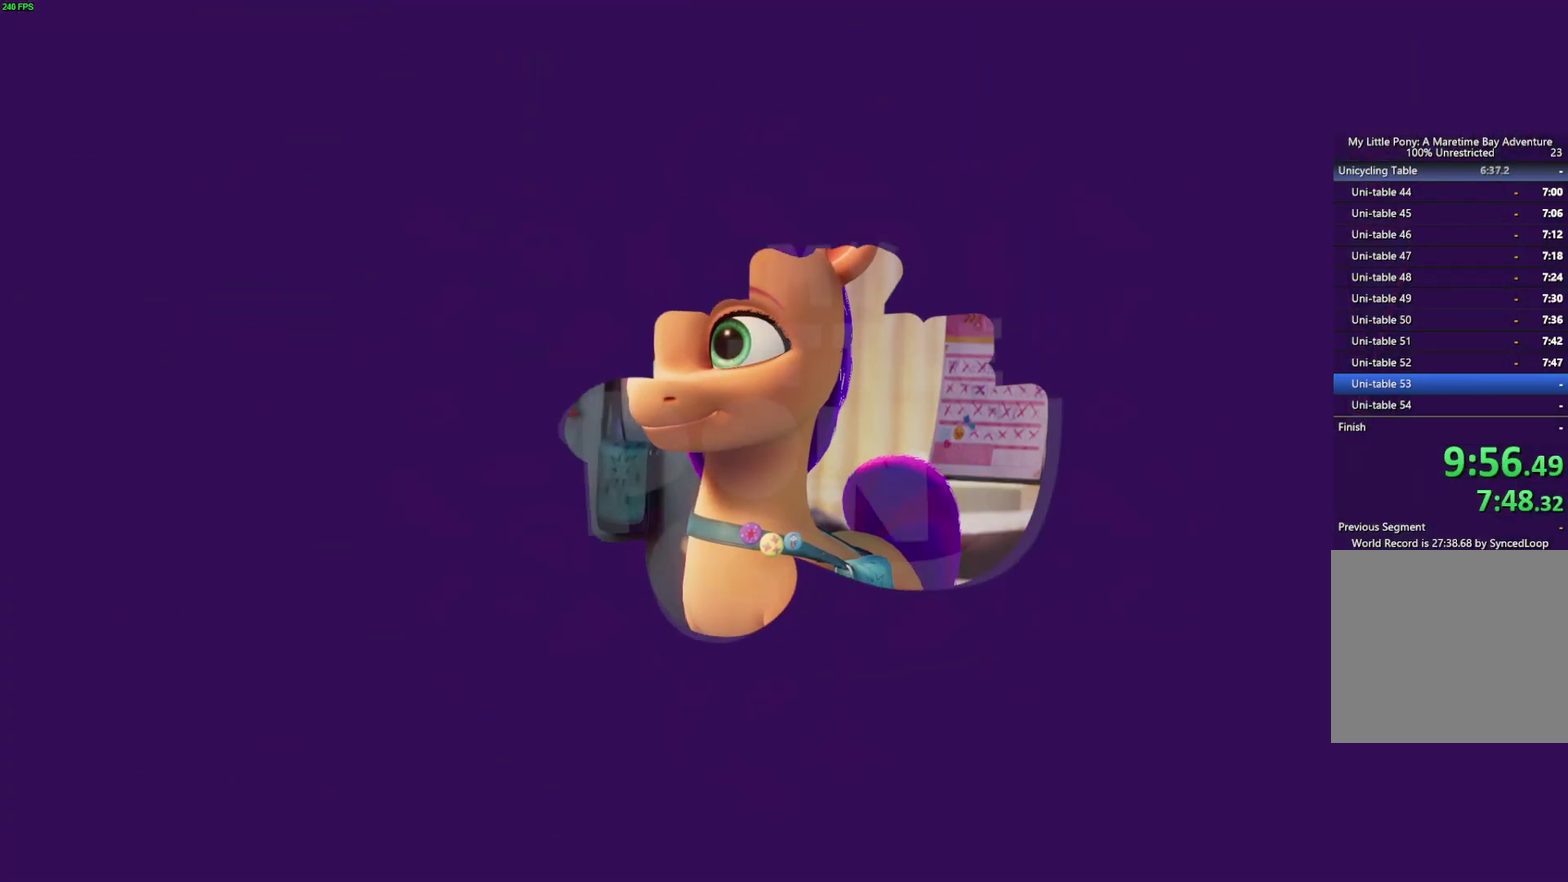
{"buttons": [], "right_stick": "center", "events": []}
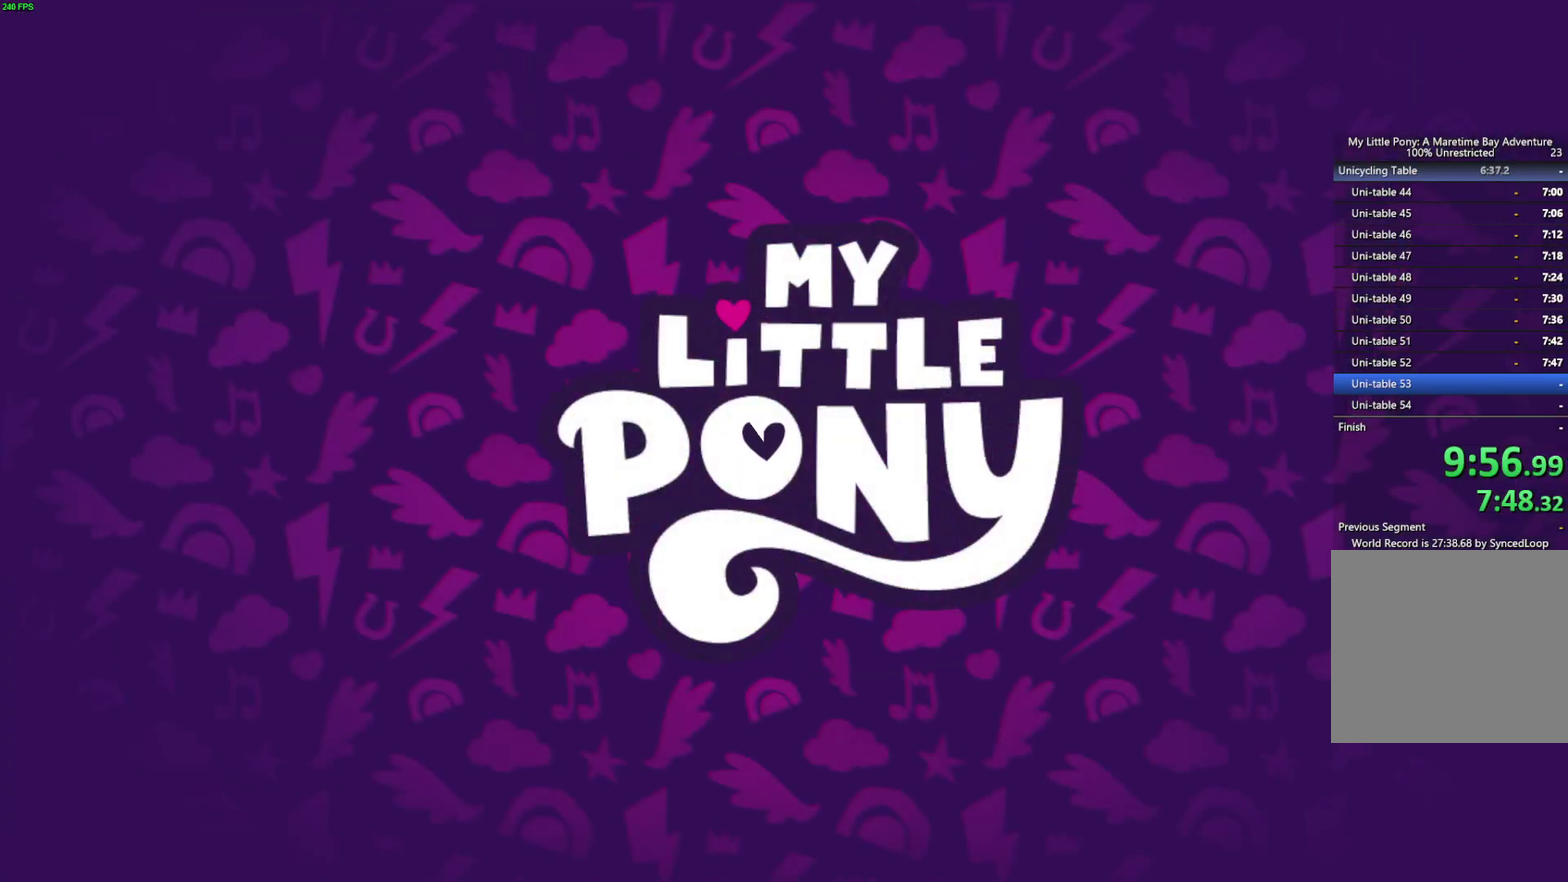
{"buttons": ["B"], "right_stick": "center", "events": [[183, "B", "down"], [250, "B", "up"], [333, "B", "down"], [400, "B", "up"], [450, "B", "down"]]}
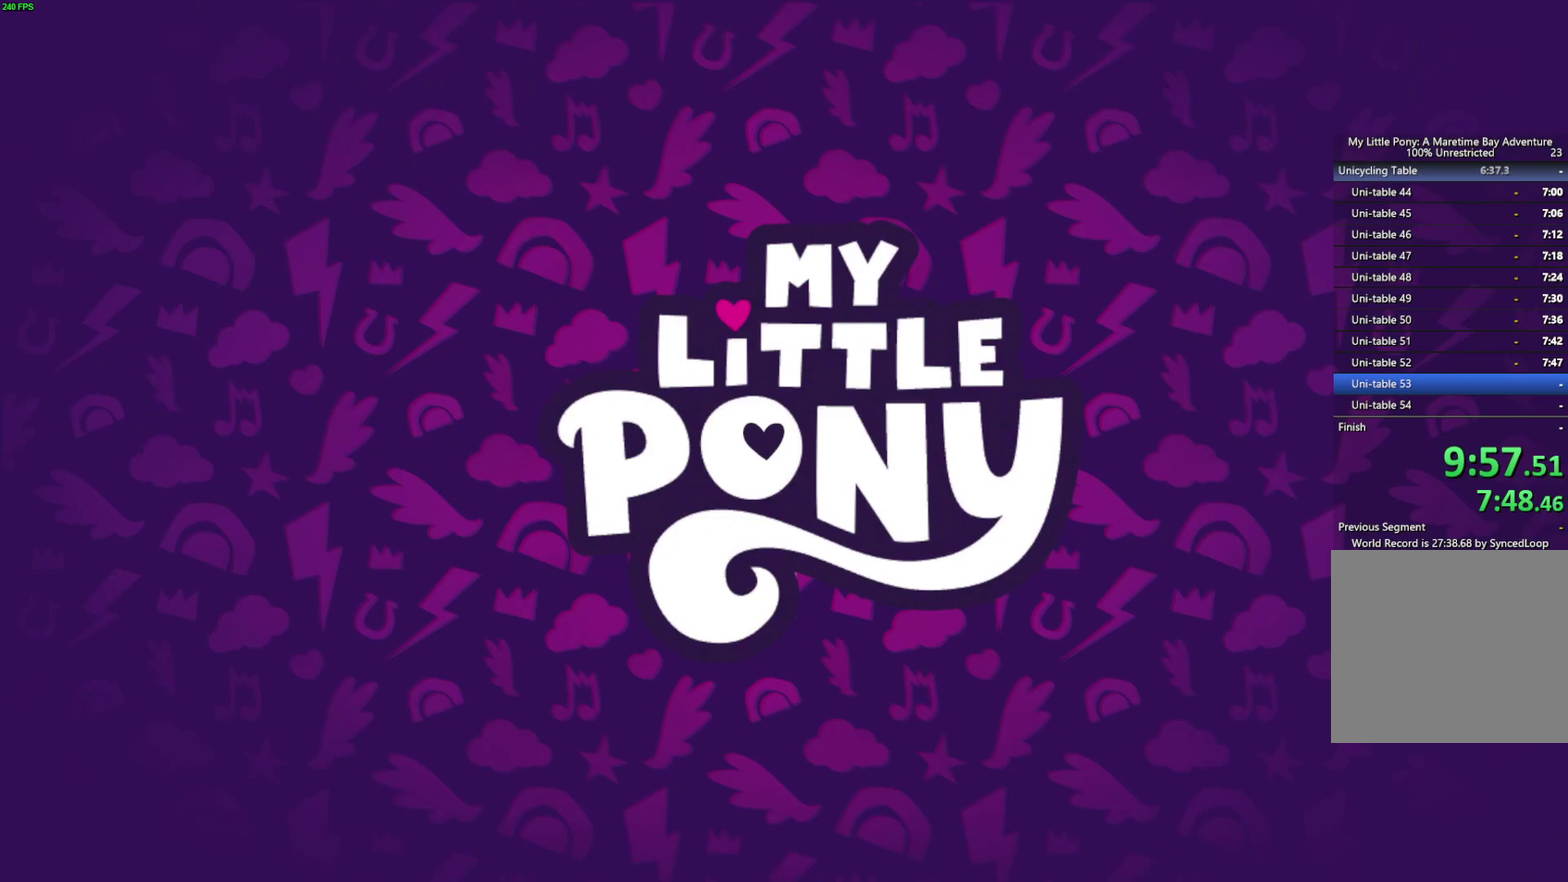
{"buttons": [], "right_stick": "center", "events": [[133, "B", "up"], [183, "B", "down"], [250, "B", "up"], [317, "B", "down"], [483, "B", "up"]]}
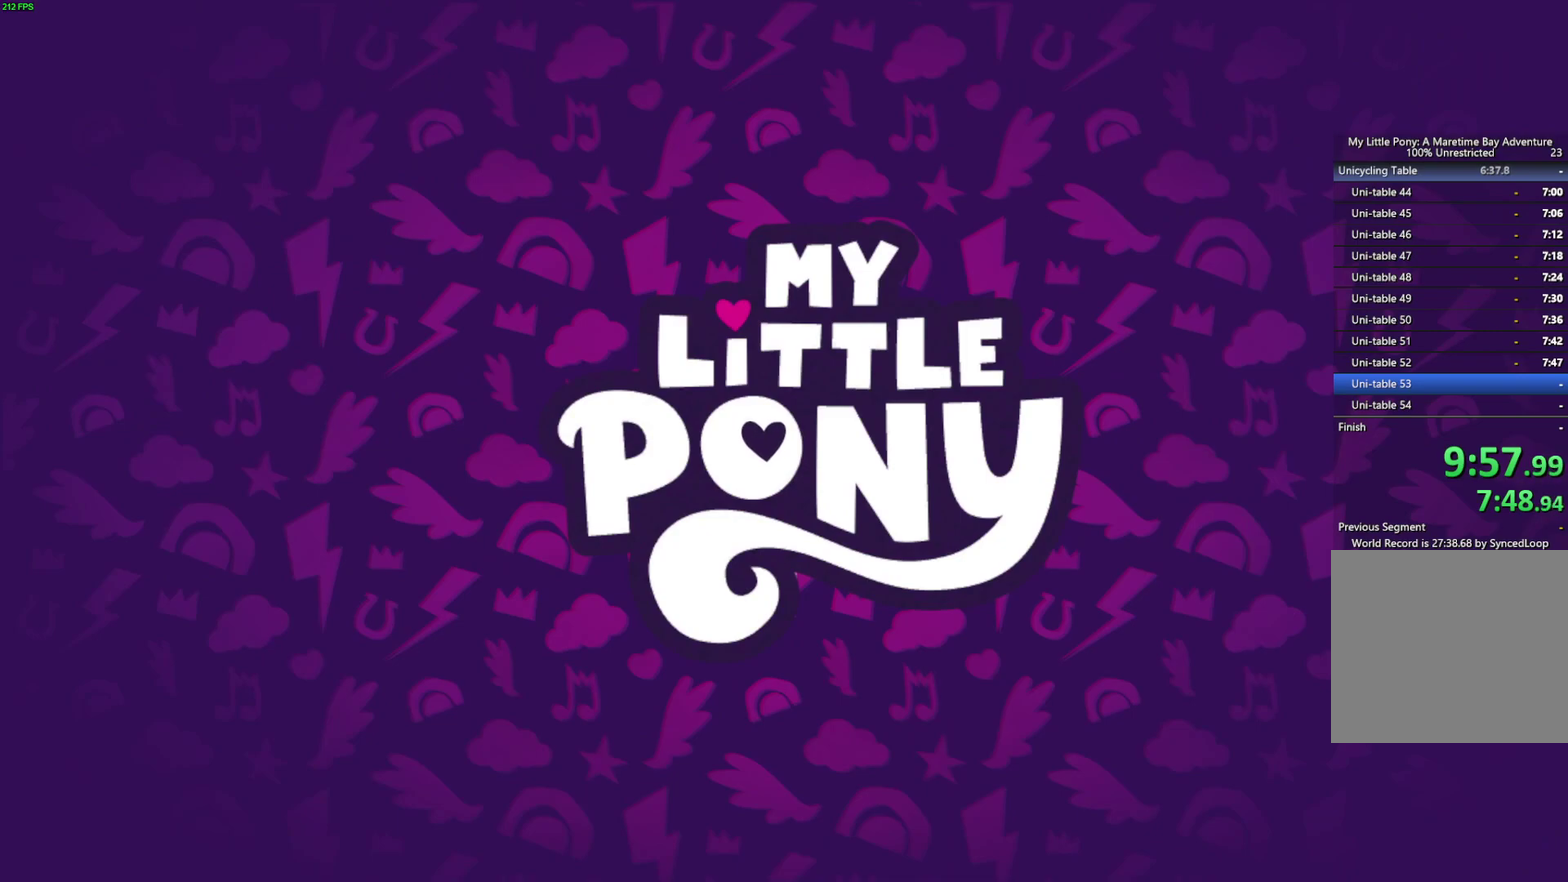
{"buttons": [], "right_stick": "center", "events": []}
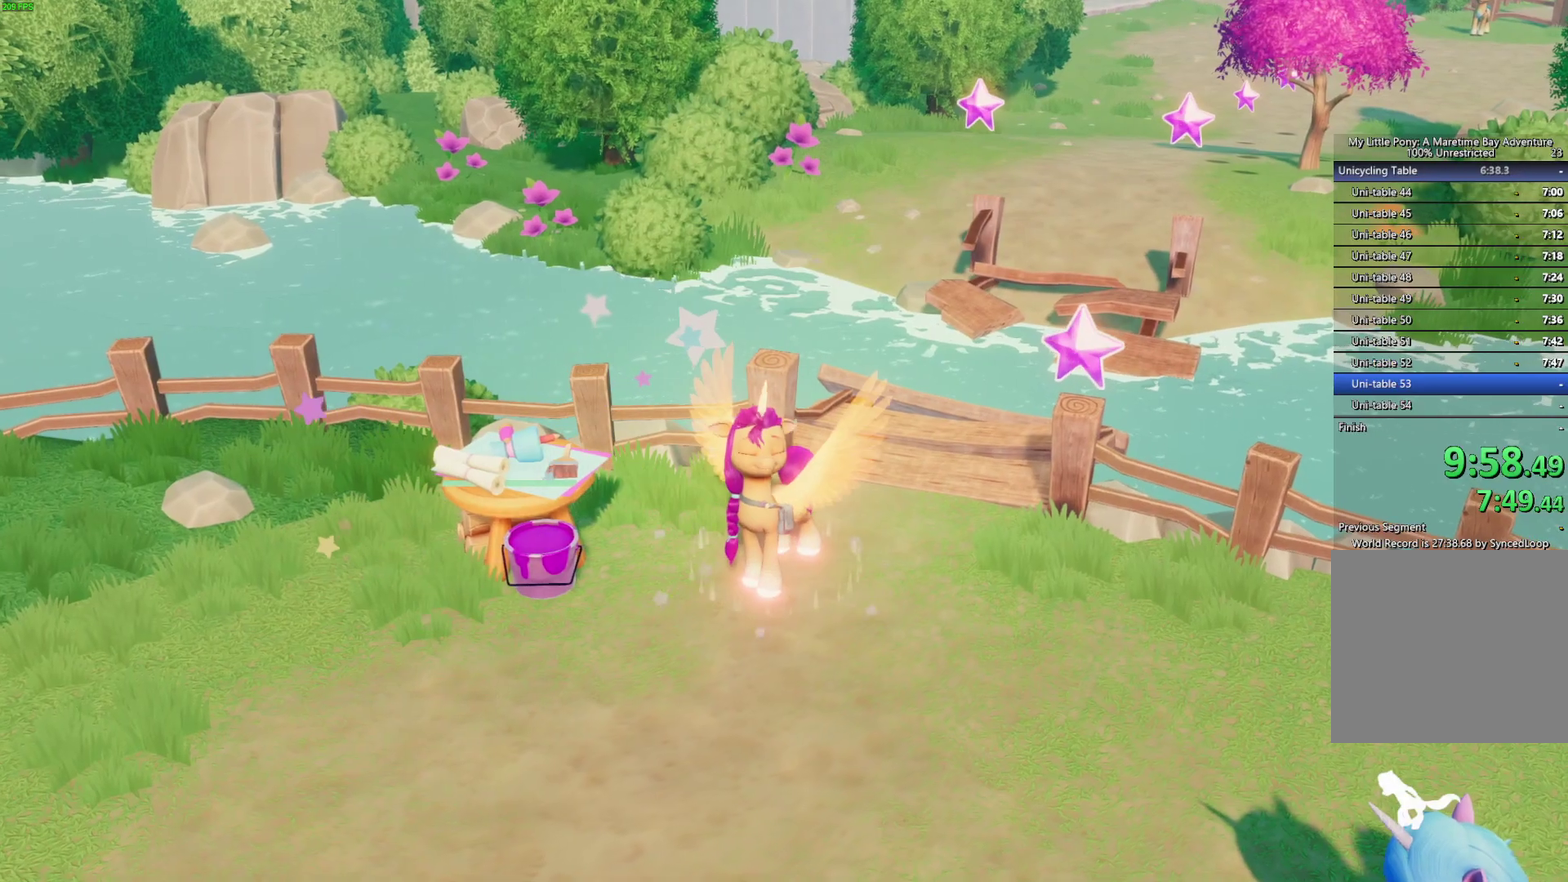
{"buttons": [], "right_stick": "center", "events": []}
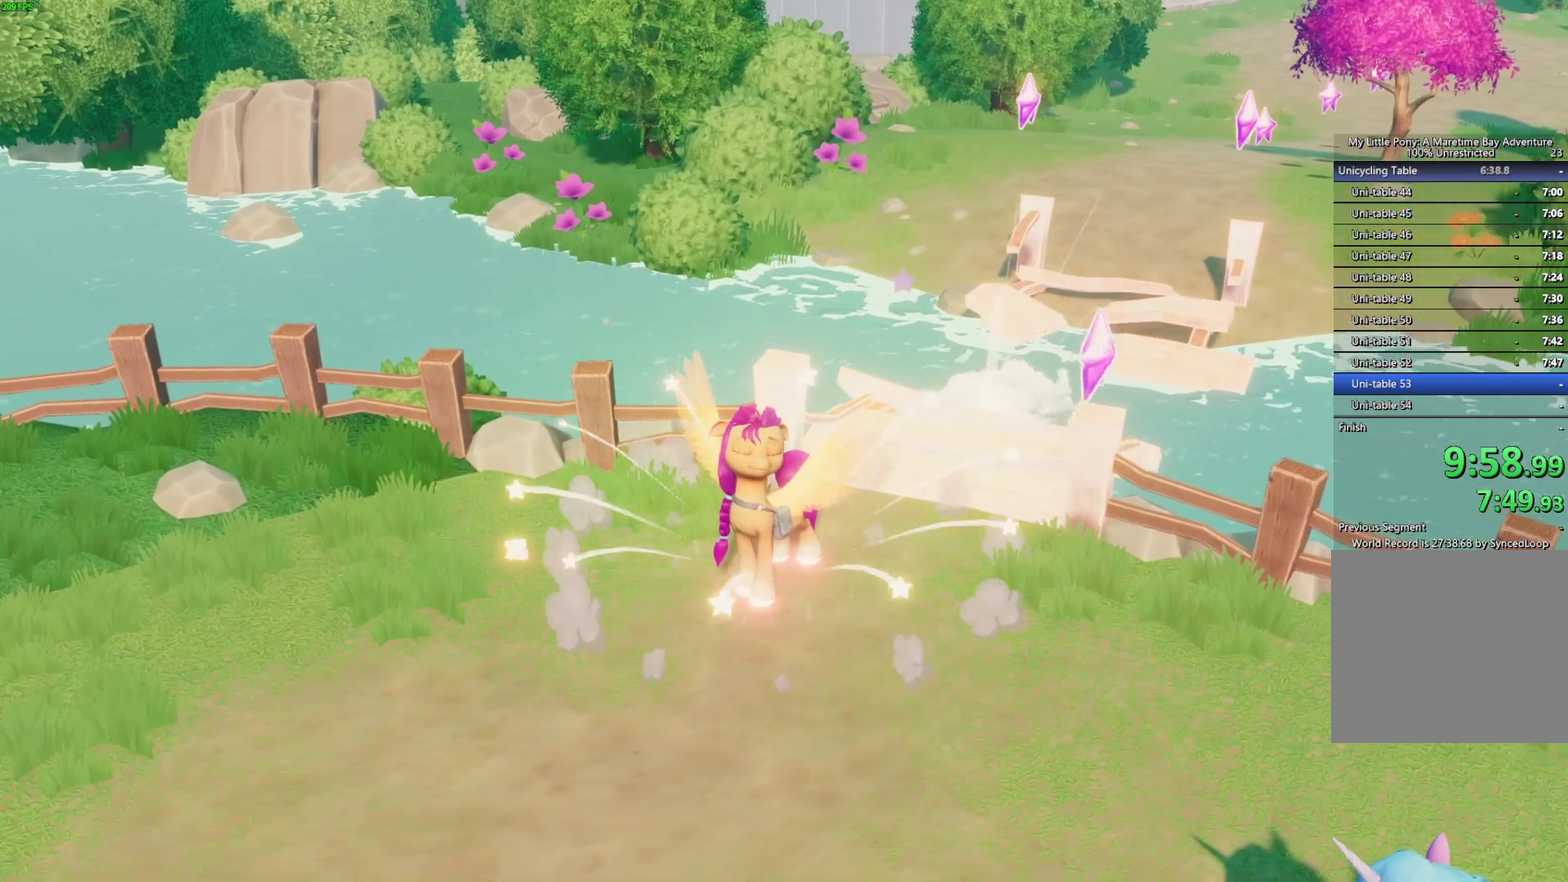
{"buttons": [], "right_stick": "center", "events": []}
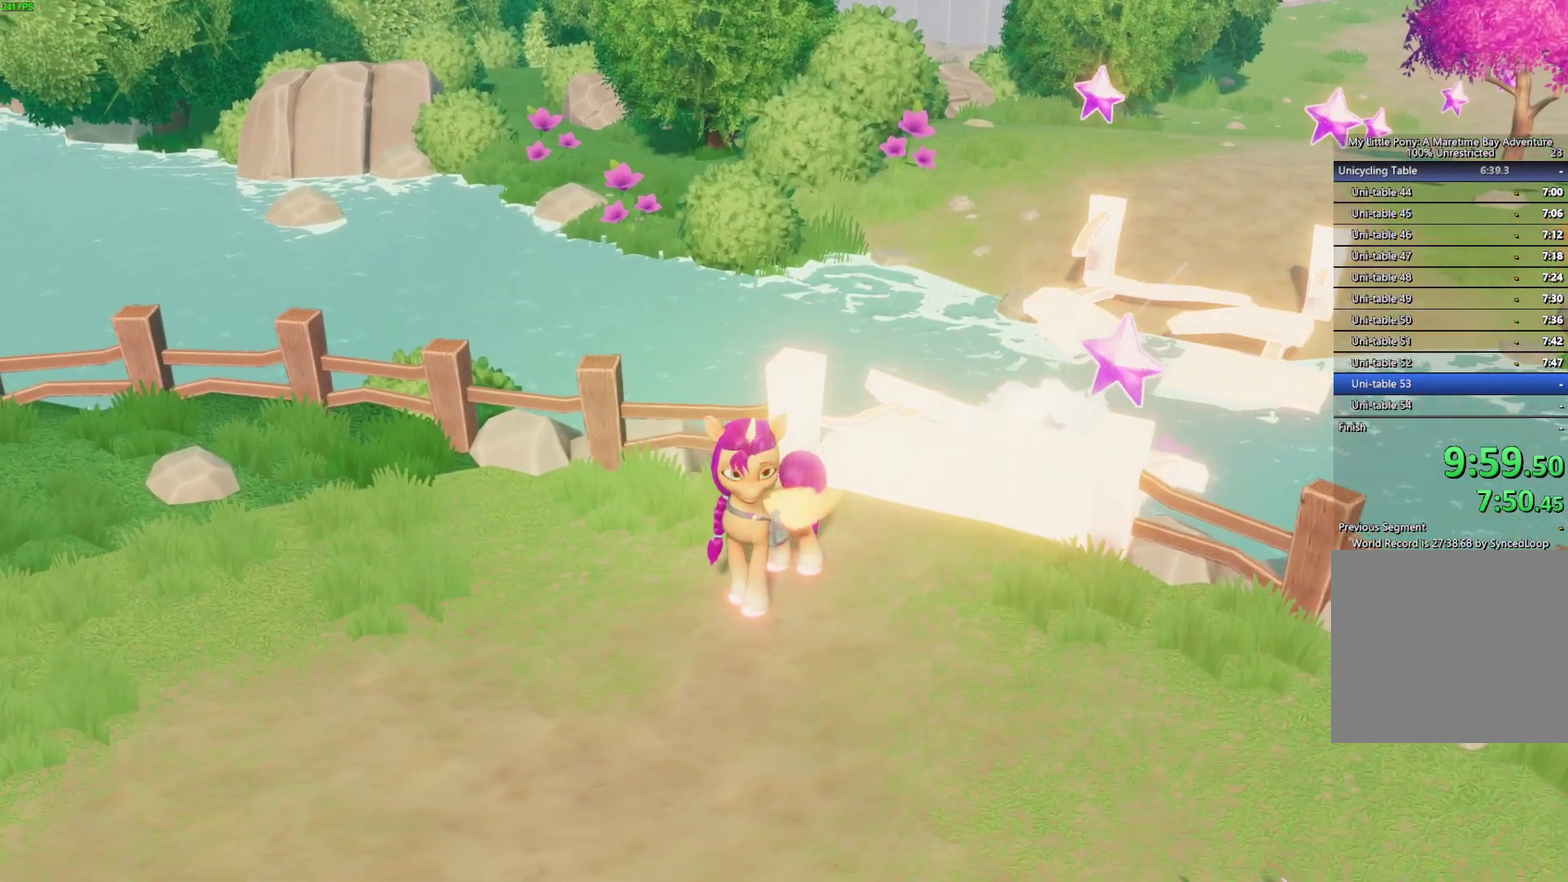
{"buttons": [], "right_stick": "center", "events": []}
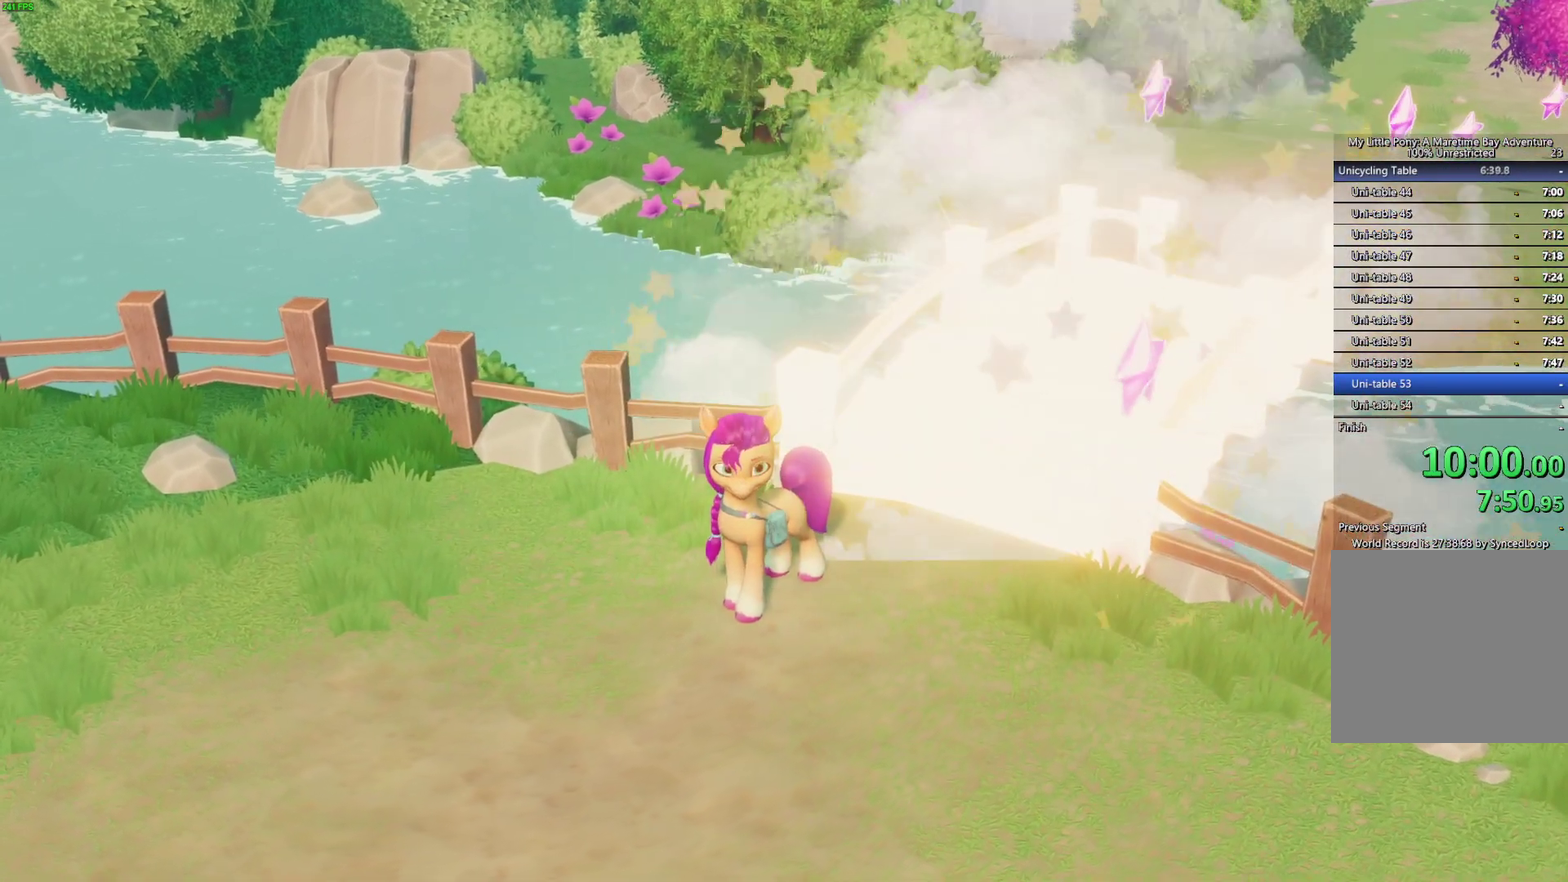
{"buttons": [], "right_stick": "center", "events": []}
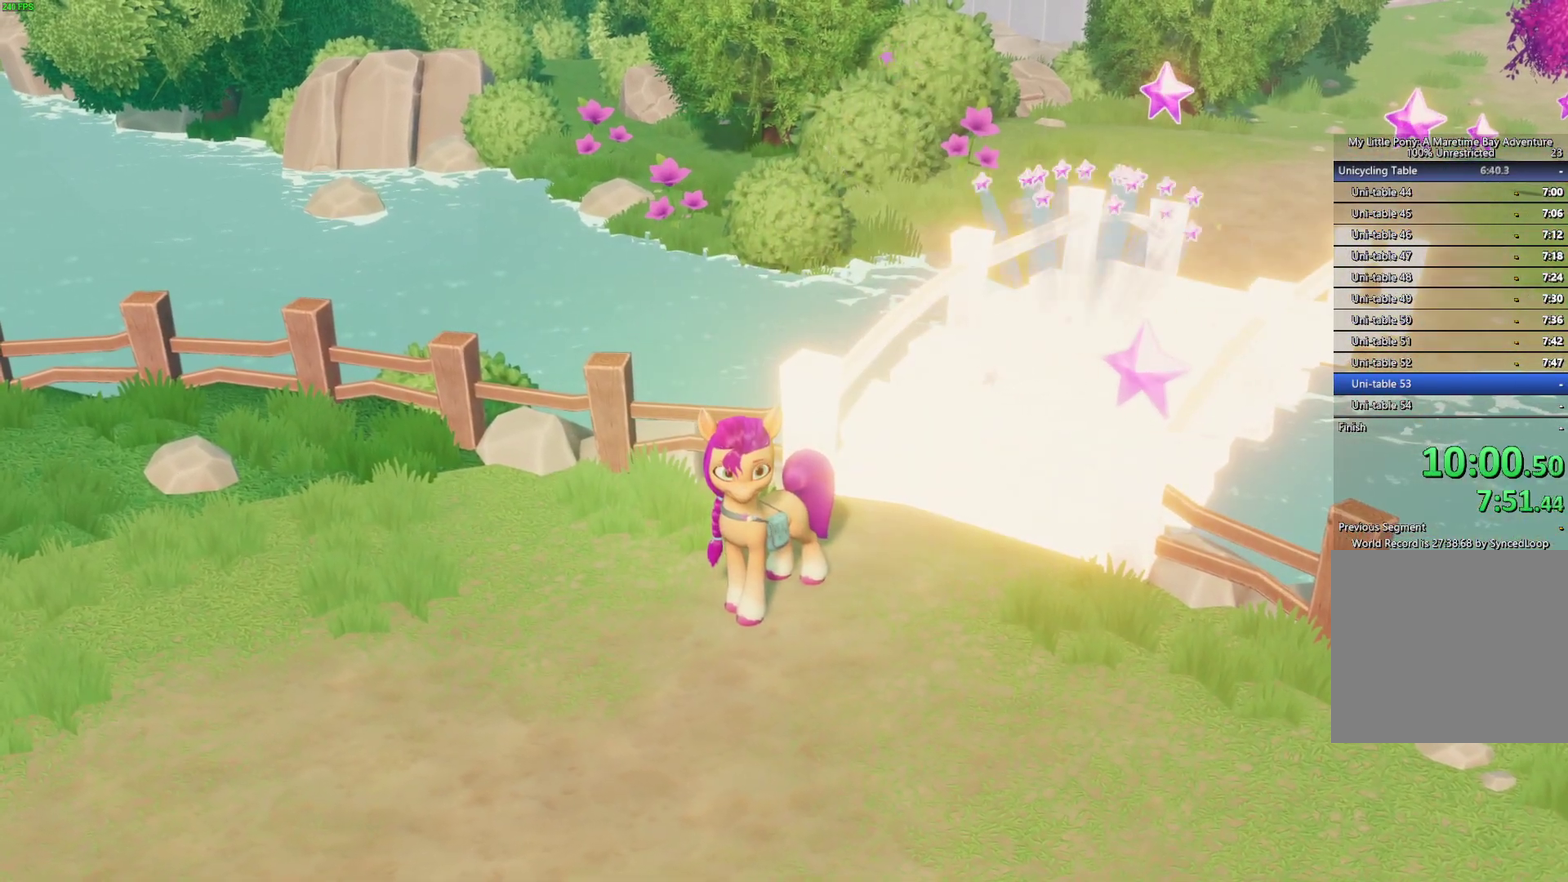
{"buttons": [], "right_stick": "center", "events": []}
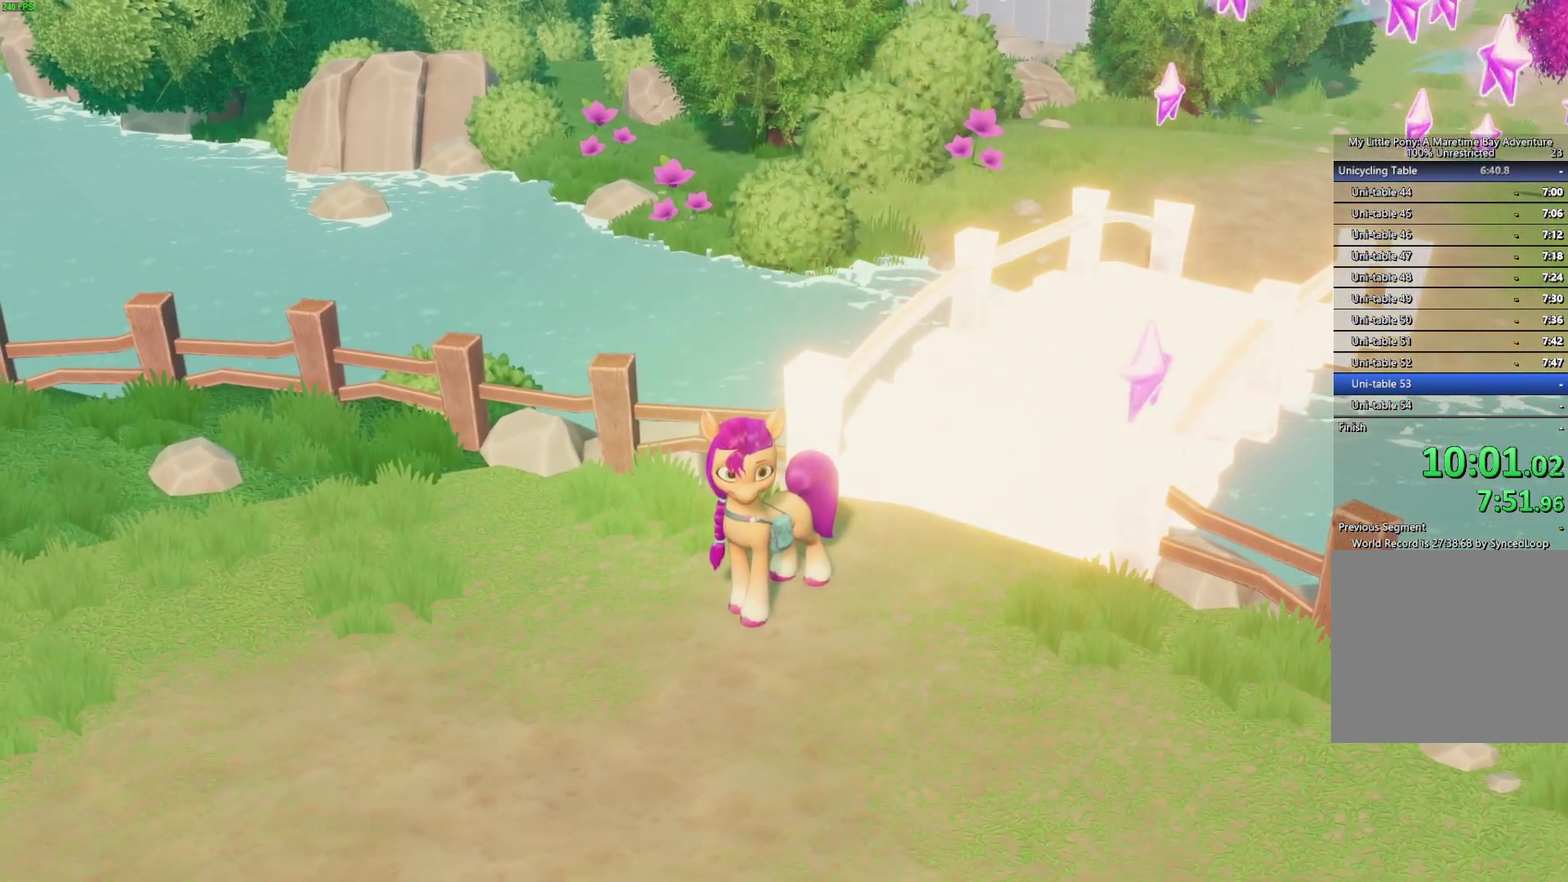
{"buttons": [], "right_stick": "center", "events": []}
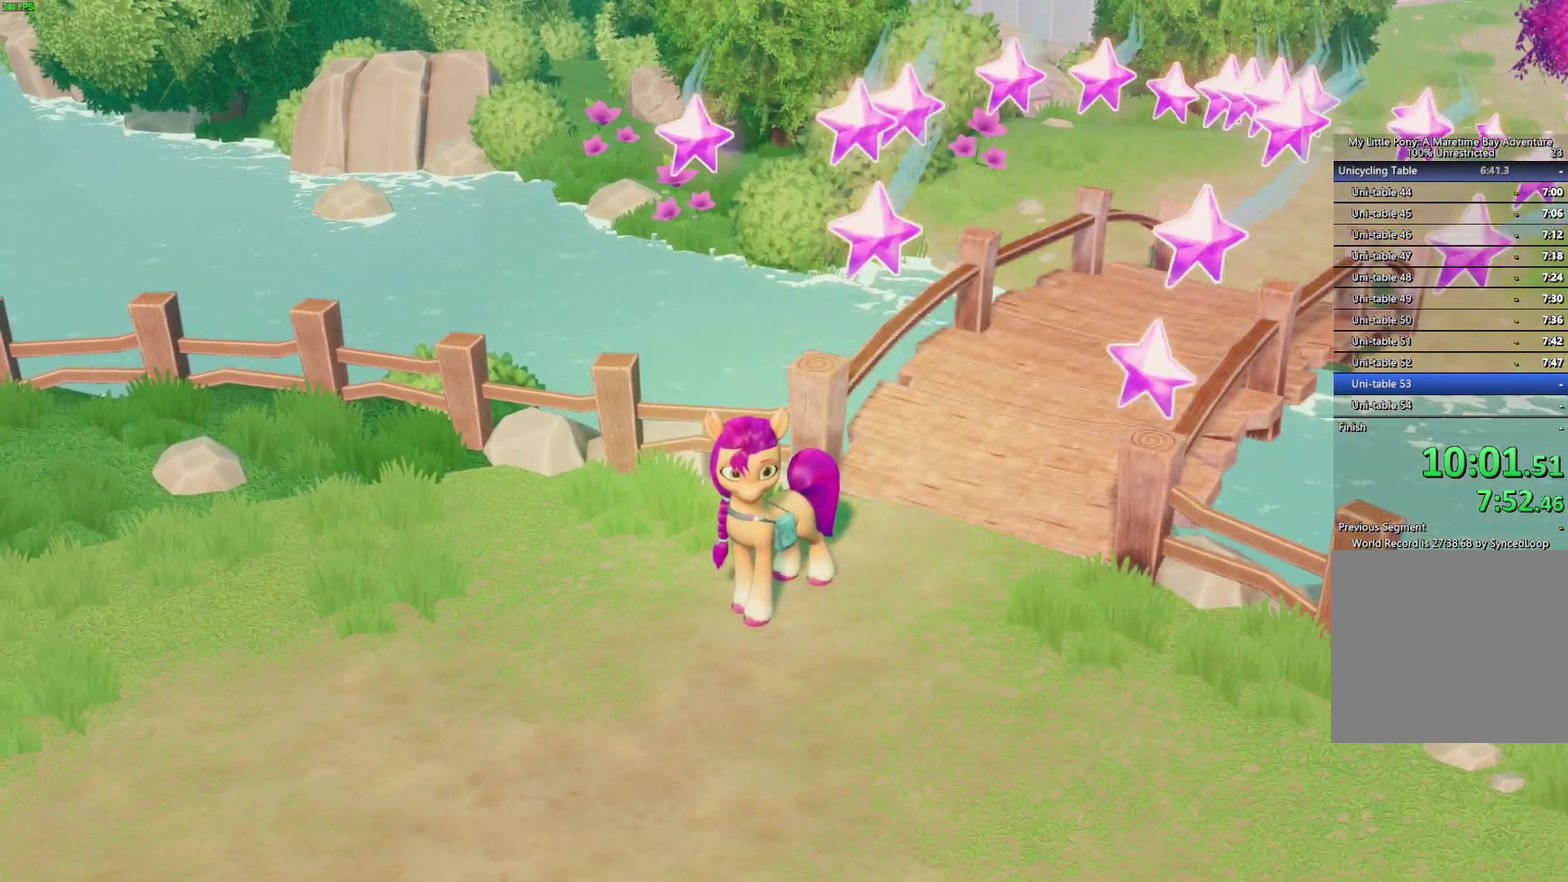
{"buttons": ["START"], "right_stick": "center", "events": [[417, "START", "down"]]}
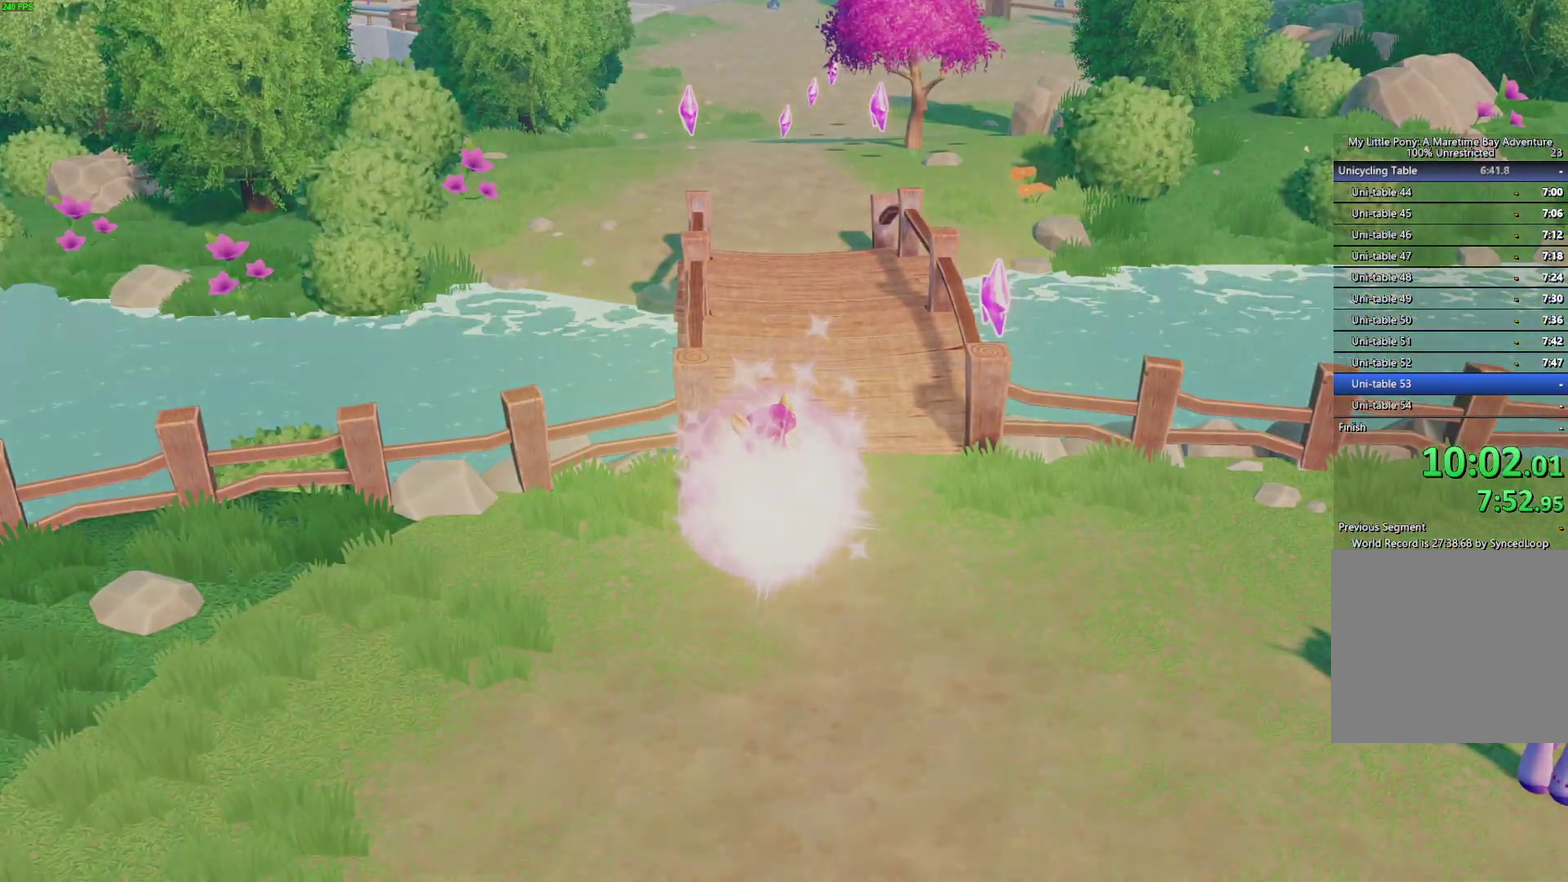
{"buttons": ["A"], "right_stick": "center", "events": [[50, "START", "up"], [233, "DPAD_UP", "down"], [317, "A", "down"], [317, "DPAD_UP", "up"], [383, "A", "up"], [450, "A", "down"]]}
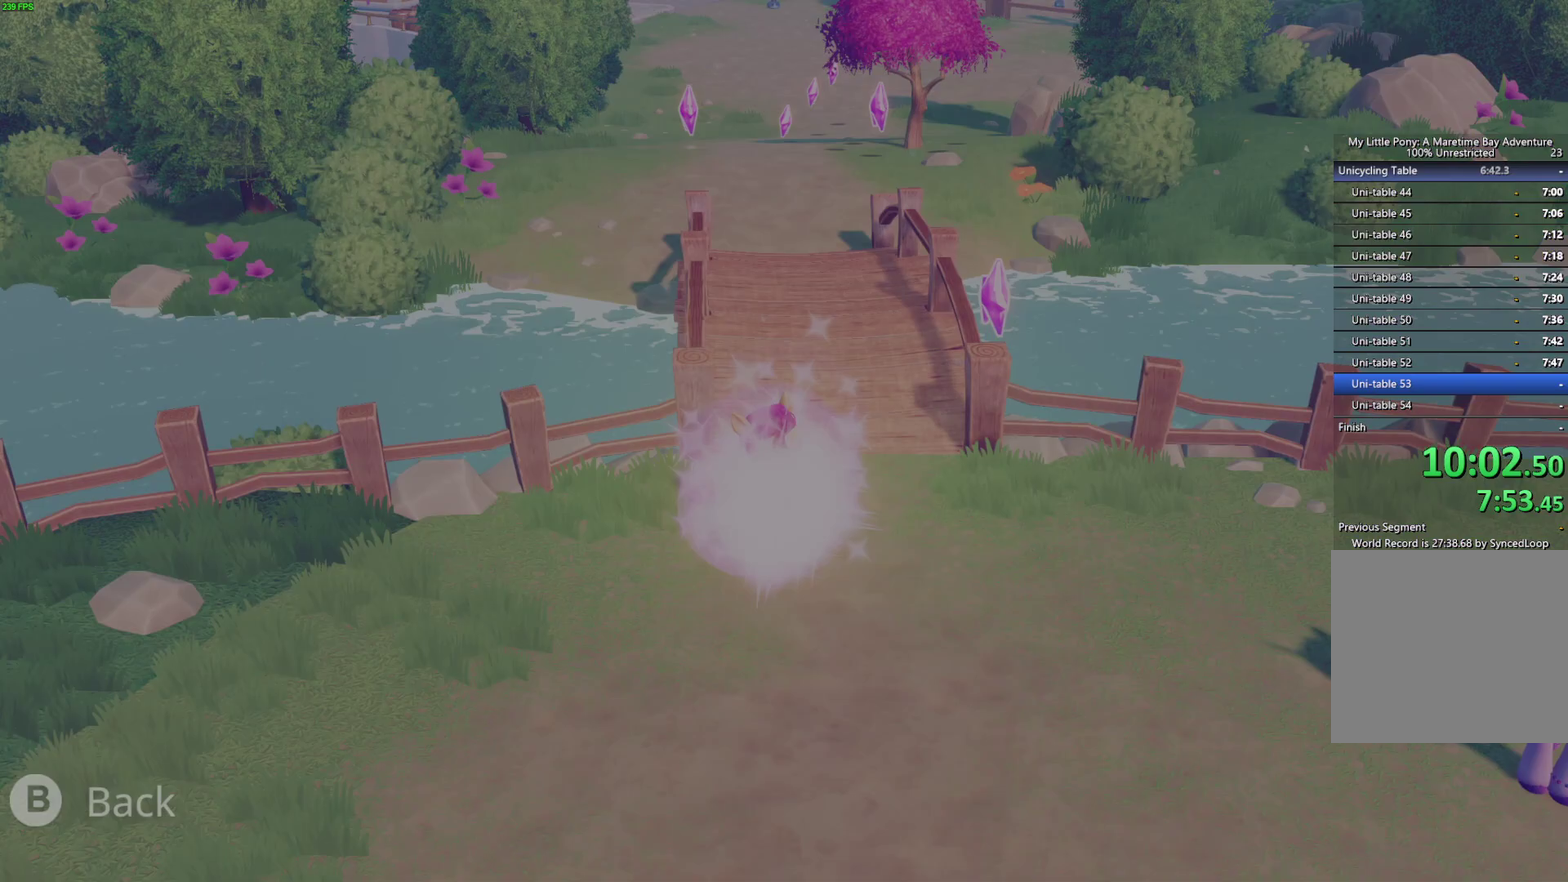
{"buttons": [], "right_stick": "center", "events": [[33, "A", "up"], [100, "A", "down"], [167, "A", "up"], [217, "A", "down"], [283, "A", "up"], [333, "A", "down"], [400, "A", "up"], [450, "A", "down"], [500, "A", "up"]]}
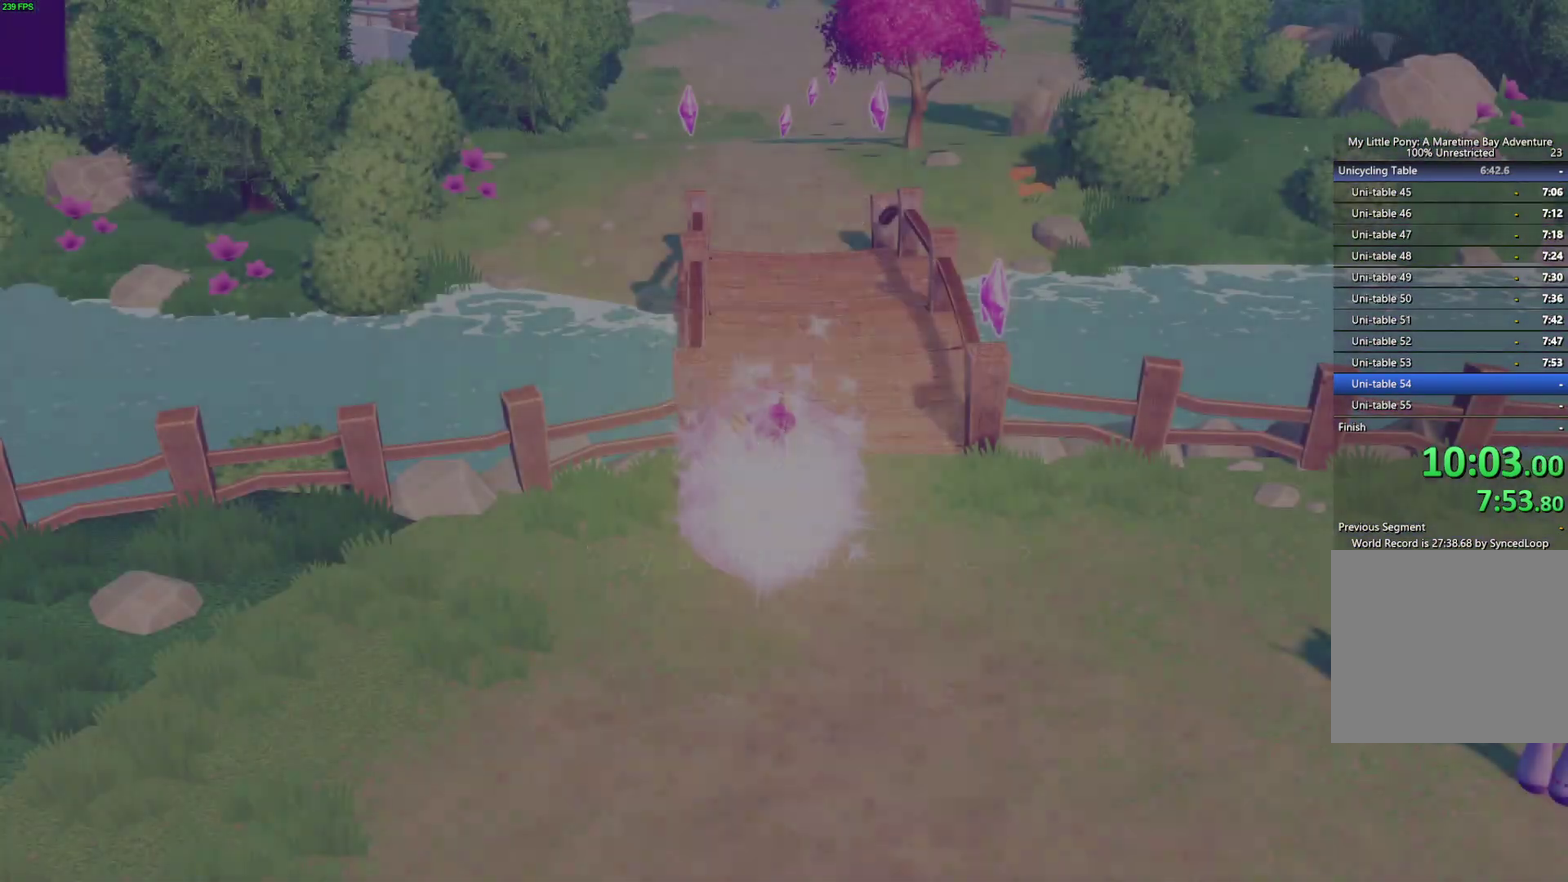
{"buttons": [], "right_stick": "center", "events": [[67, "A", "down"], [233, "A", "up"]]}
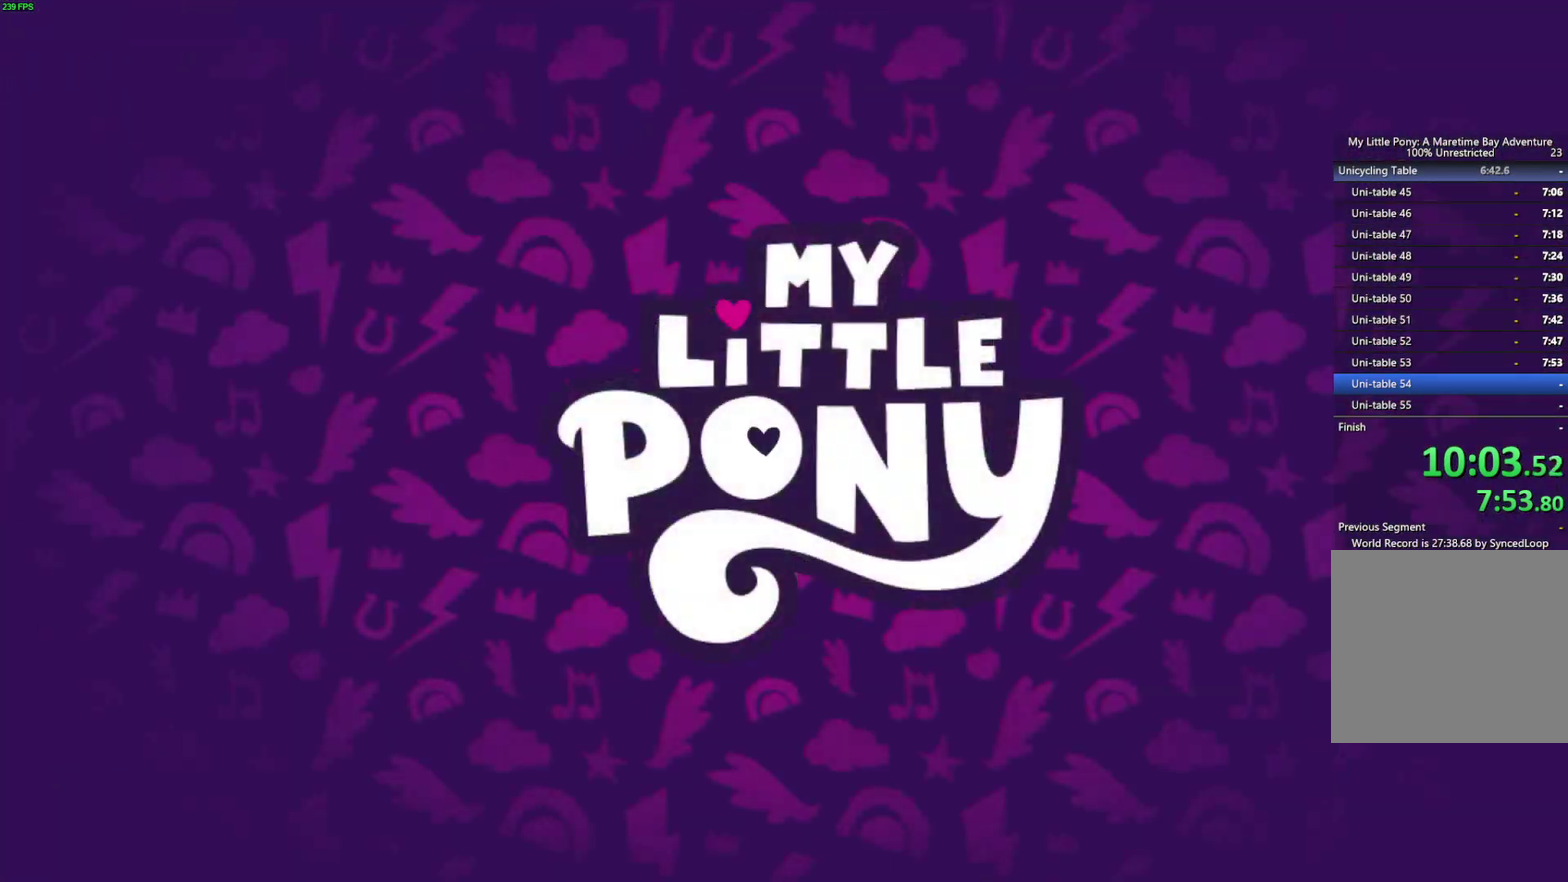
{"buttons": [], "right_stick": "center", "events": [[150, "A", "down"], [217, "A", "up"], [300, "A", "down"], [367, "A", "up"], [417, "A", "down"], [483, "A", "up"]]}
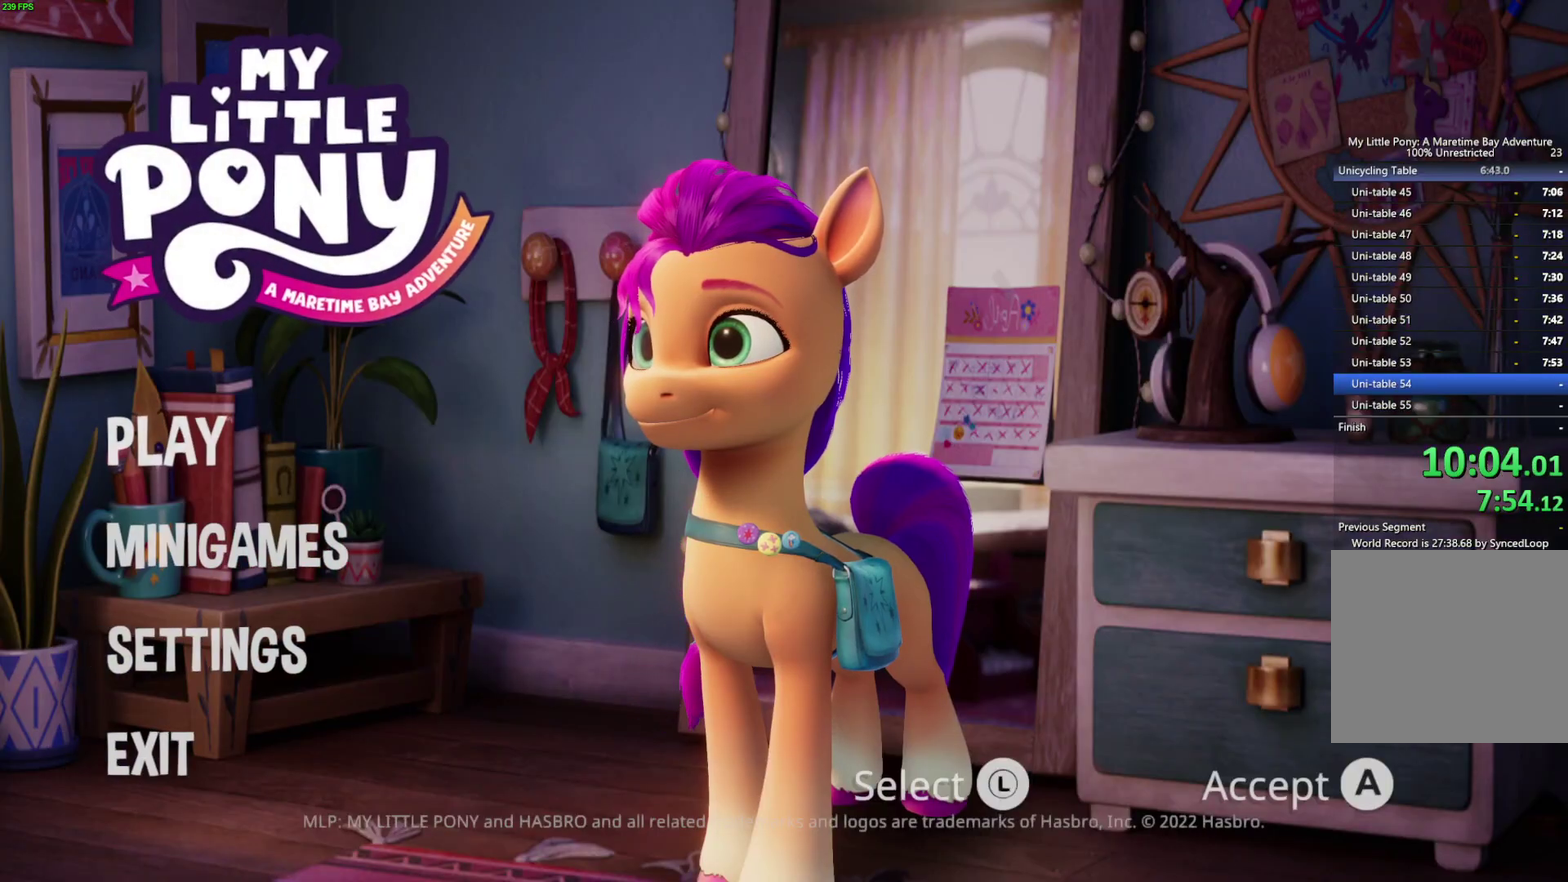
{"buttons": [], "right_stick": "center", "events": [[33, "A", "down"], [100, "A", "up"], [150, "A", "down"], [200, "A", "up"], [250, "A", "down"], [300, "A", "up"]]}
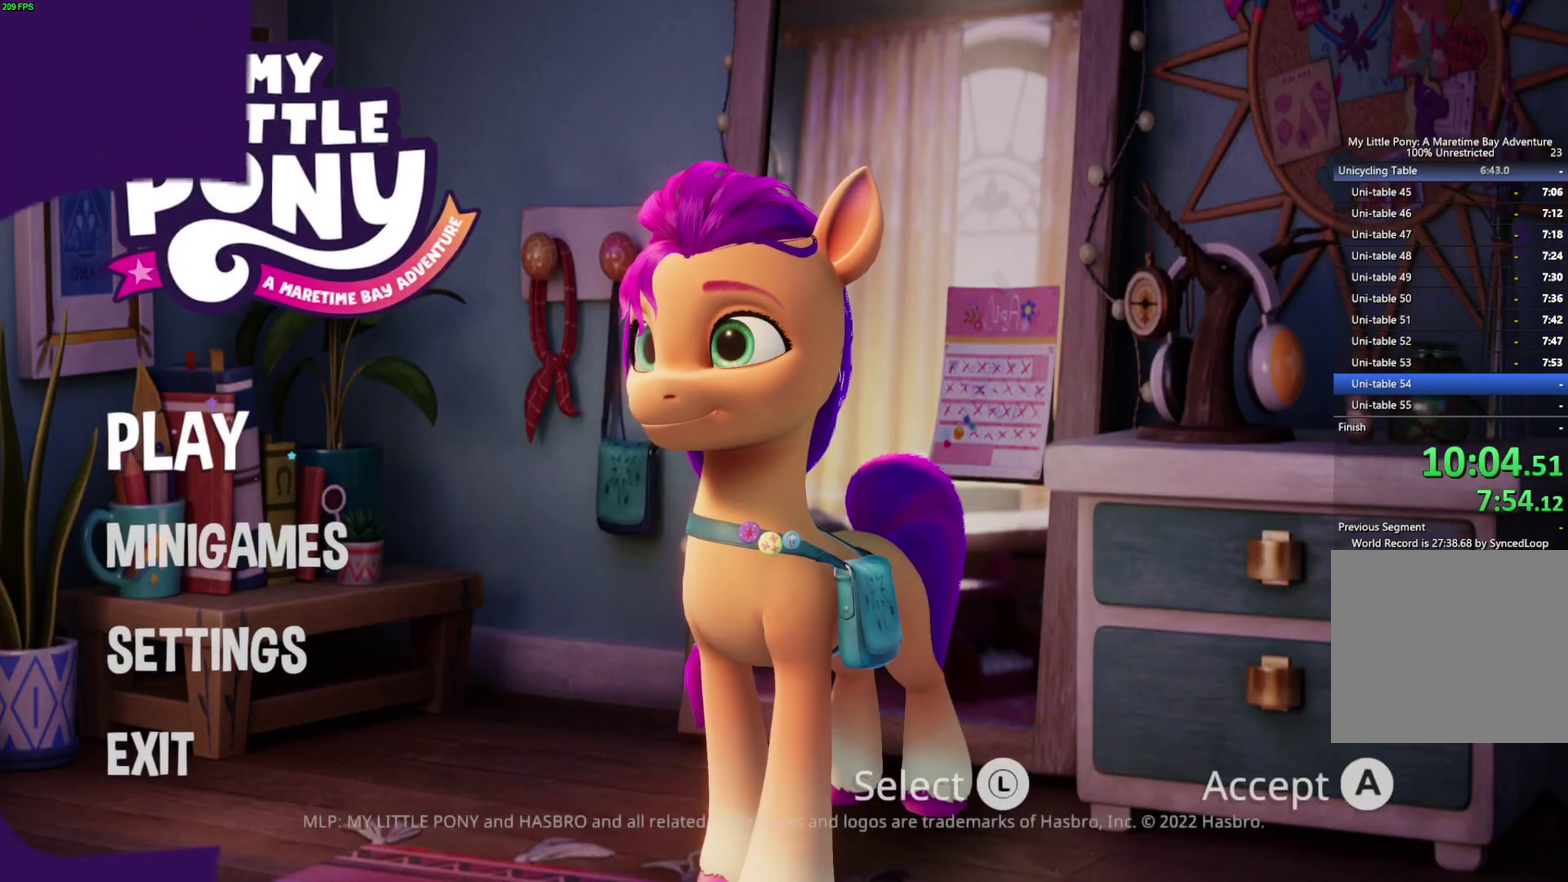
{"buttons": [], "right_stick": "center", "events": []}
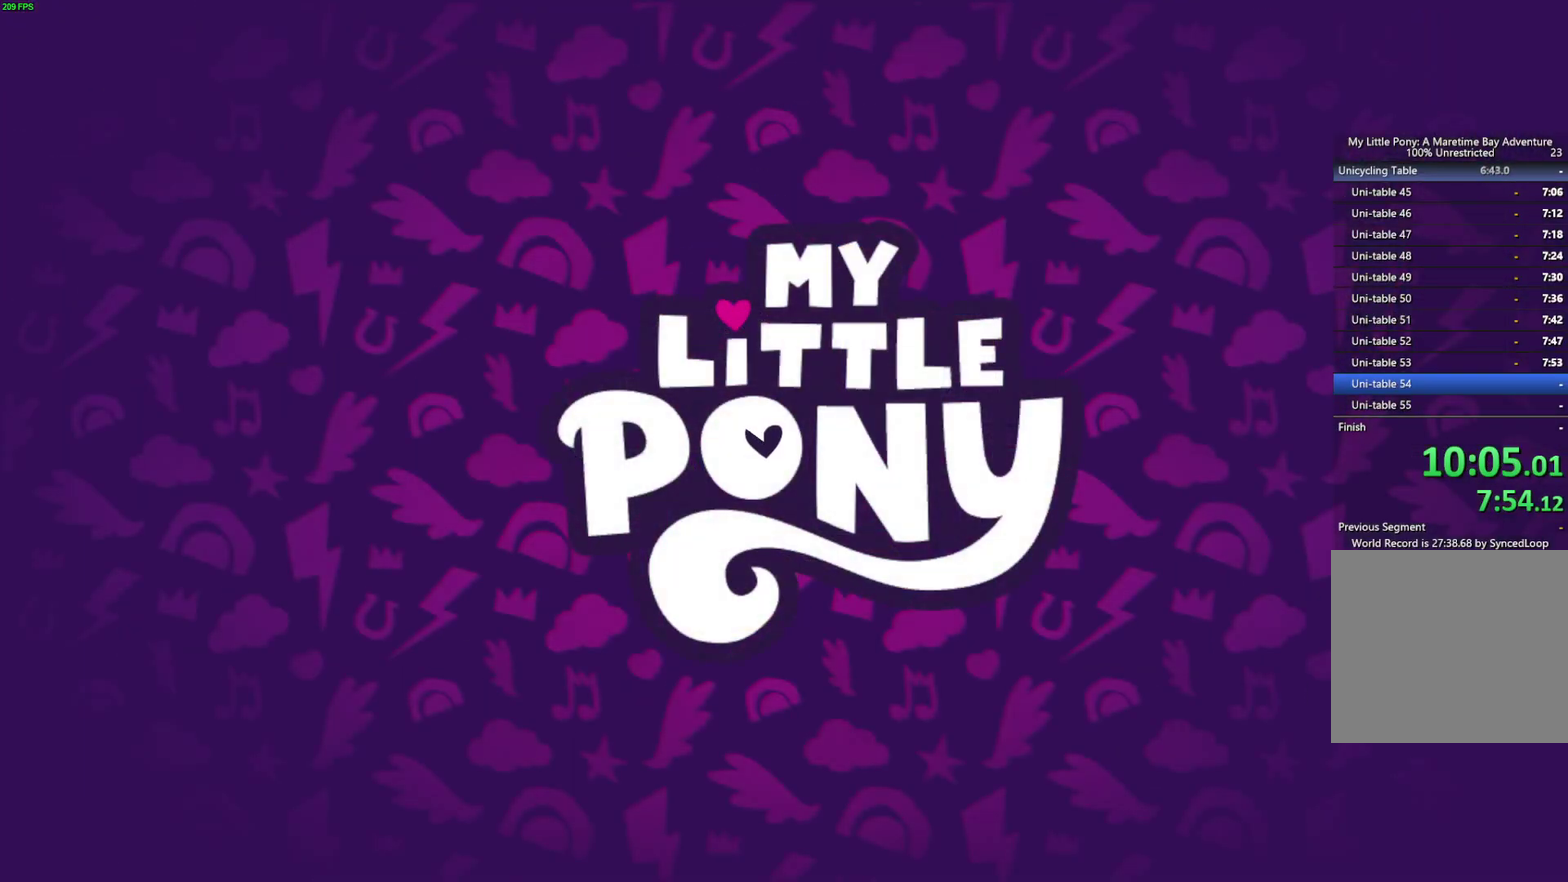
{"buttons": ["B"], "right_stick": "center", "events": [[483, "B", "down"]]}
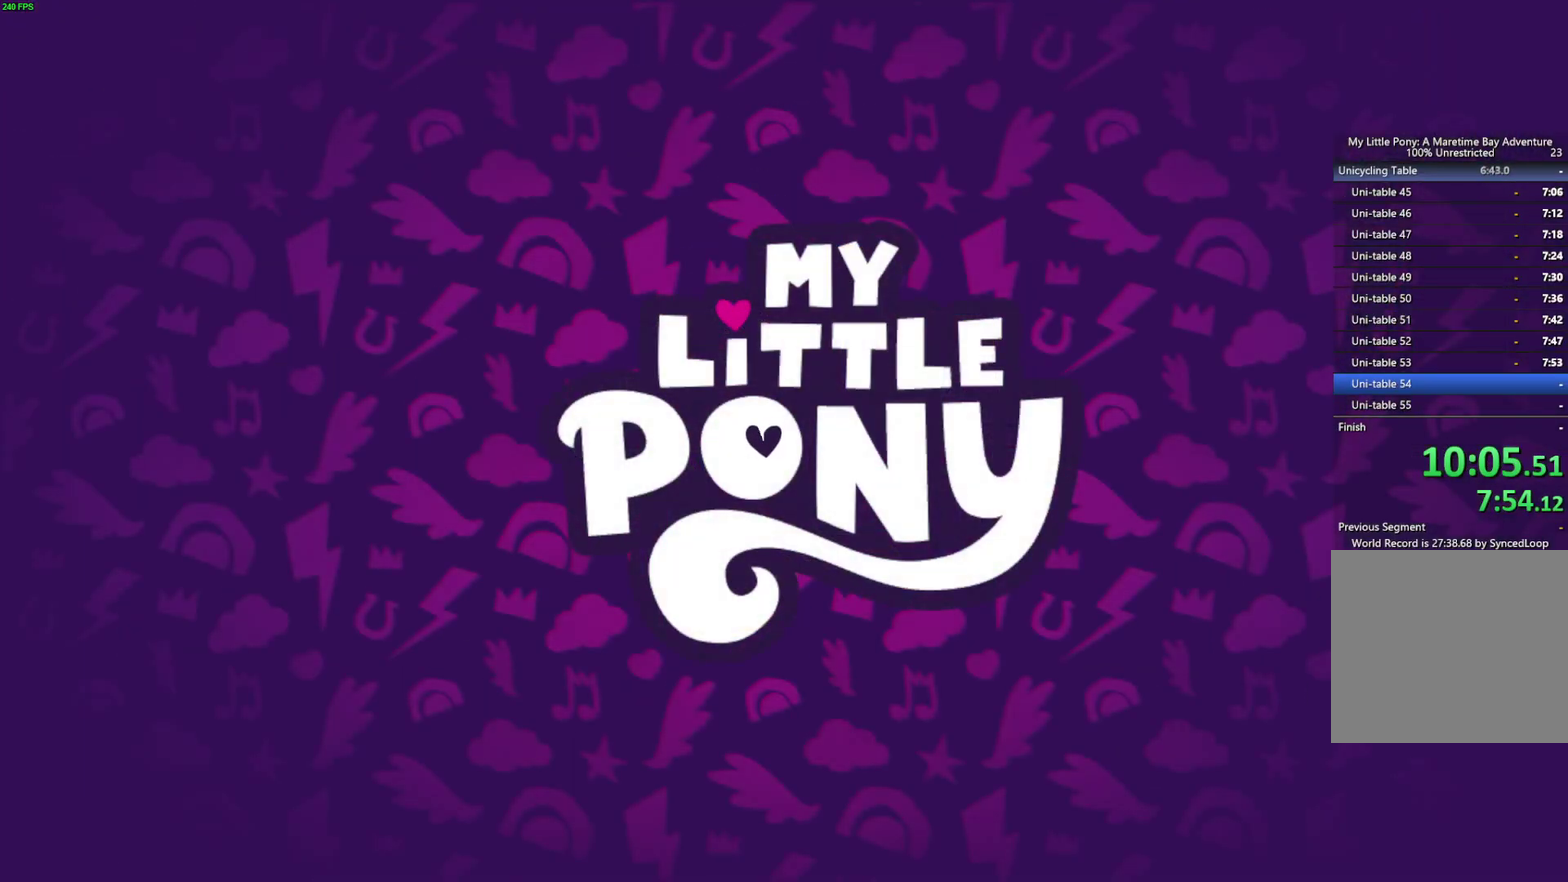
{"buttons": ["B"], "right_stick": "center", "events": [[50, "B", "up"], [117, "B", "down"], [167, "B", "up"], [233, "B", "down"], [400, "B", "up"], [450, "B", "down"]]}
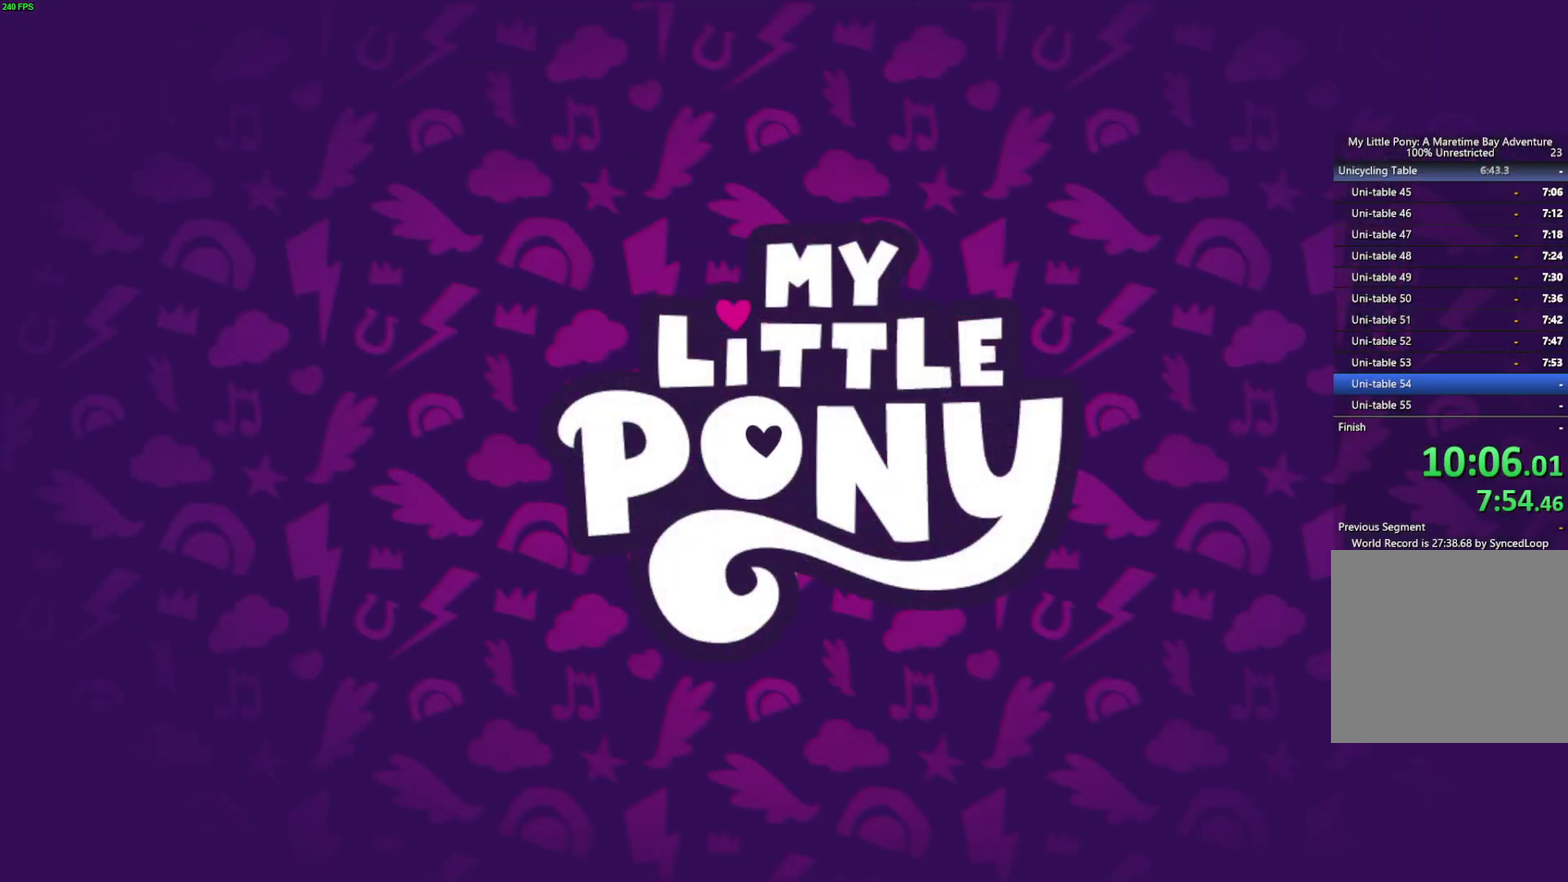
{"buttons": [], "right_stick": "center", "events": [[350, "B", "up"]]}